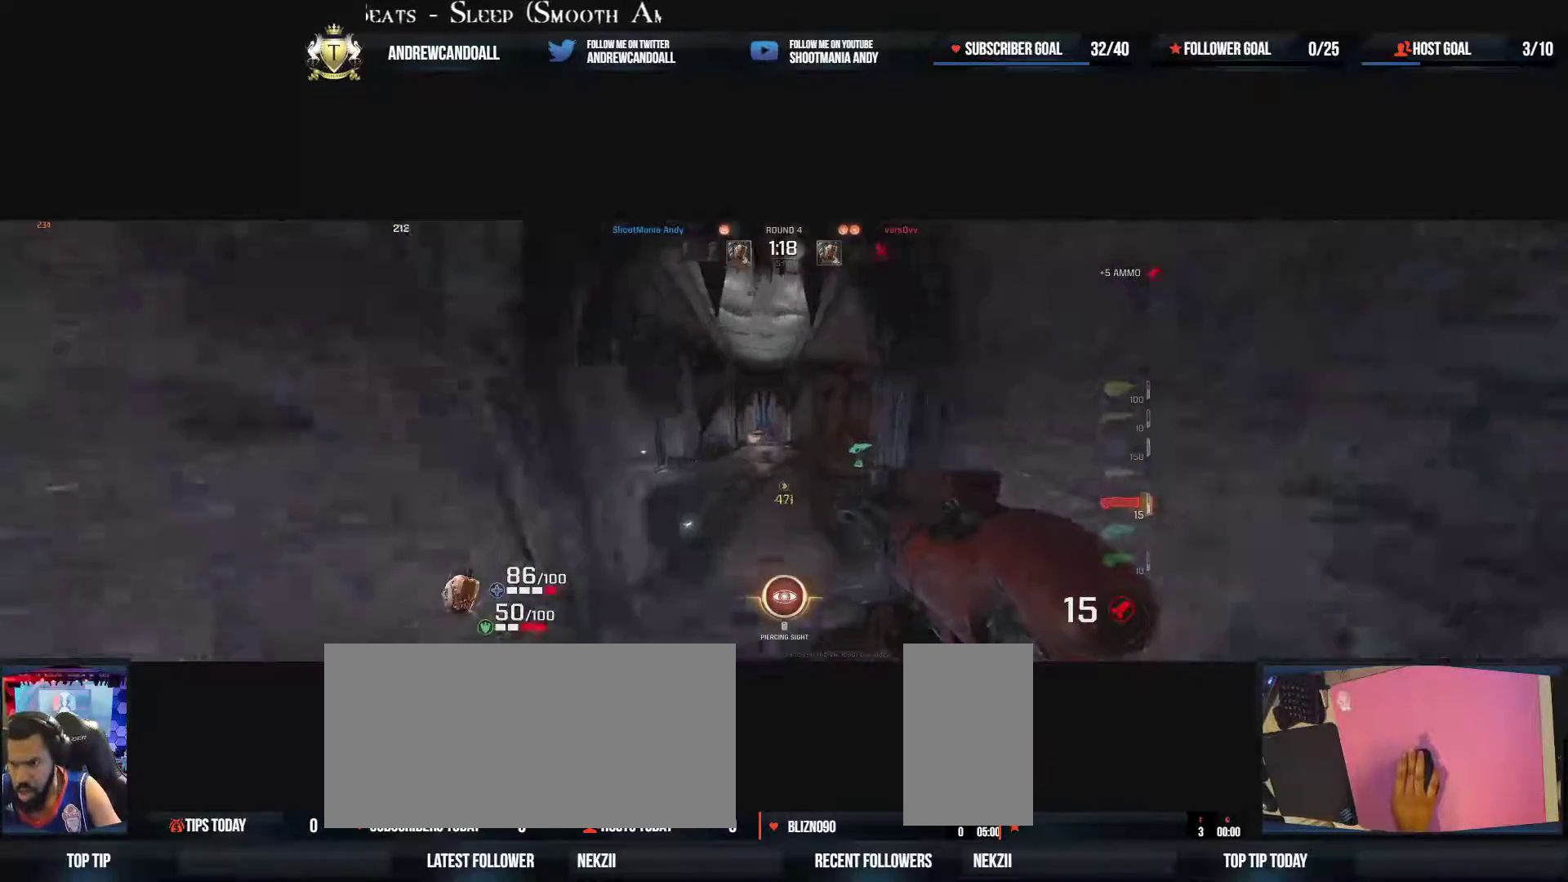
Gameplay with keyboard and mouse; each line is a JSON object with the keys and mouse buttons held at the frame after it. "events" lists presses ("down") and releases ("up") of "a", "alt", "backspace", "caps_lock", "ctrl", "d", "delete", "end", "home", "r", "s", "shift", "tab", "tilde", "w", "mouse_left", "mouse_wheel", "mouse_right", "mouse_mb4" and "mouse_mb5" between this image and that frame as [ms after this image, input, new state], when the widget could be followed in between. "mouse_left", "mouse_wheel", "mouse_right", "mouse_mb4", "mouse_mb5" = the "left", "wheel", "right", "mb4", "mb5" buttons of the "mouse" list. No other keys are recorded. "wheel" means that the mouse wheel is clicked or scrolled. Not read: mouse_move.
{"keys": ["w"], "mouse": [], "events": [[17, "w", "up"], [283, "w", "down"], [500, "d", "up"]]}
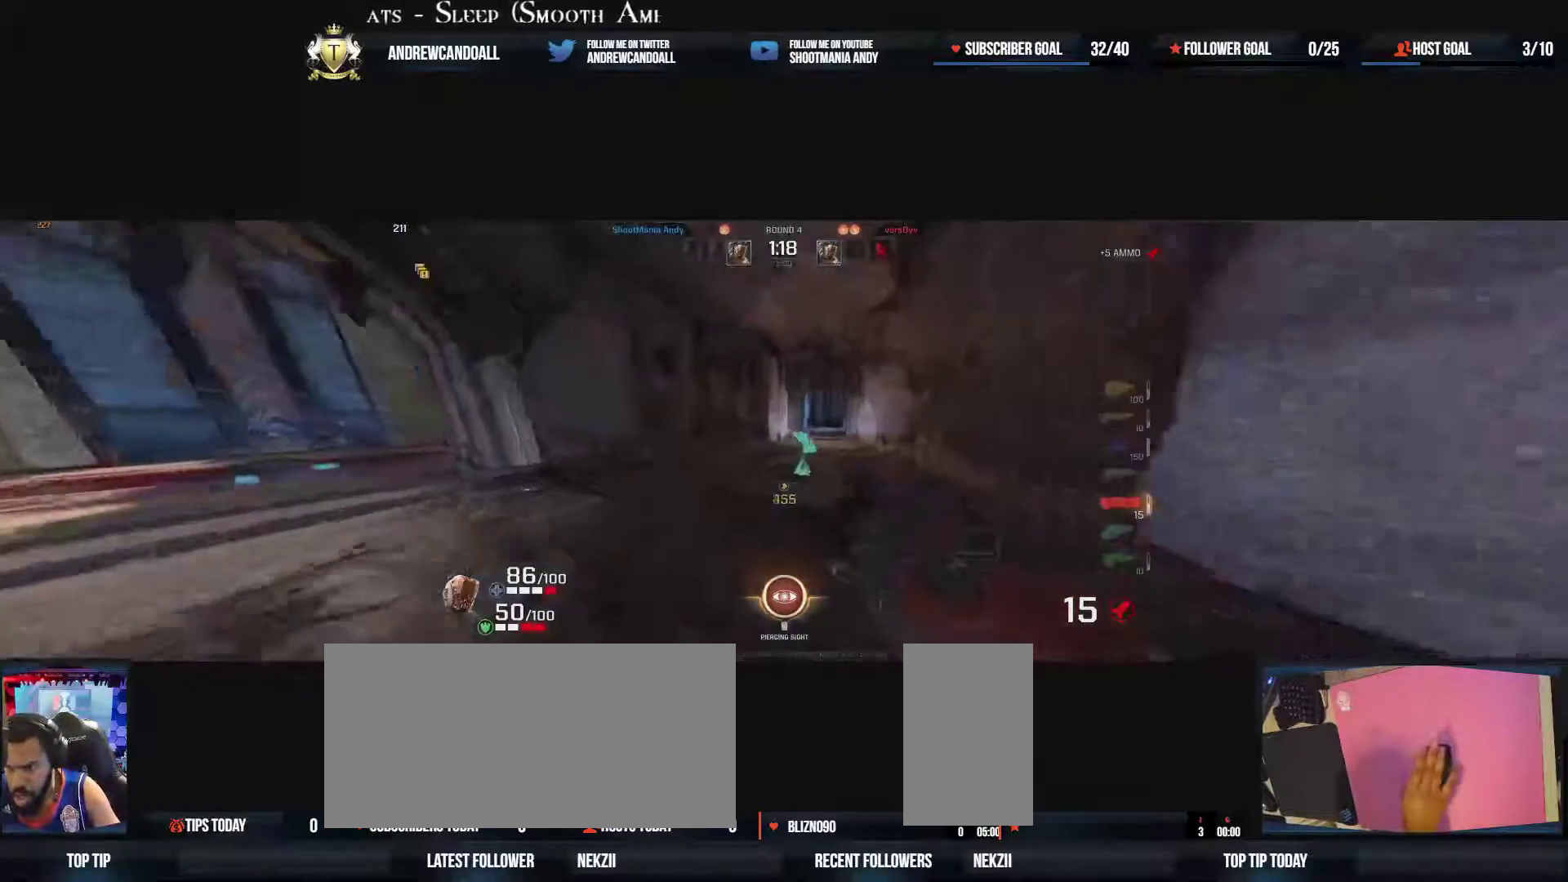
{"keys": ["a", "w"], "mouse": [], "events": [[150, "d", "down"], [250, "a", "down"], [283, "d", "up"]]}
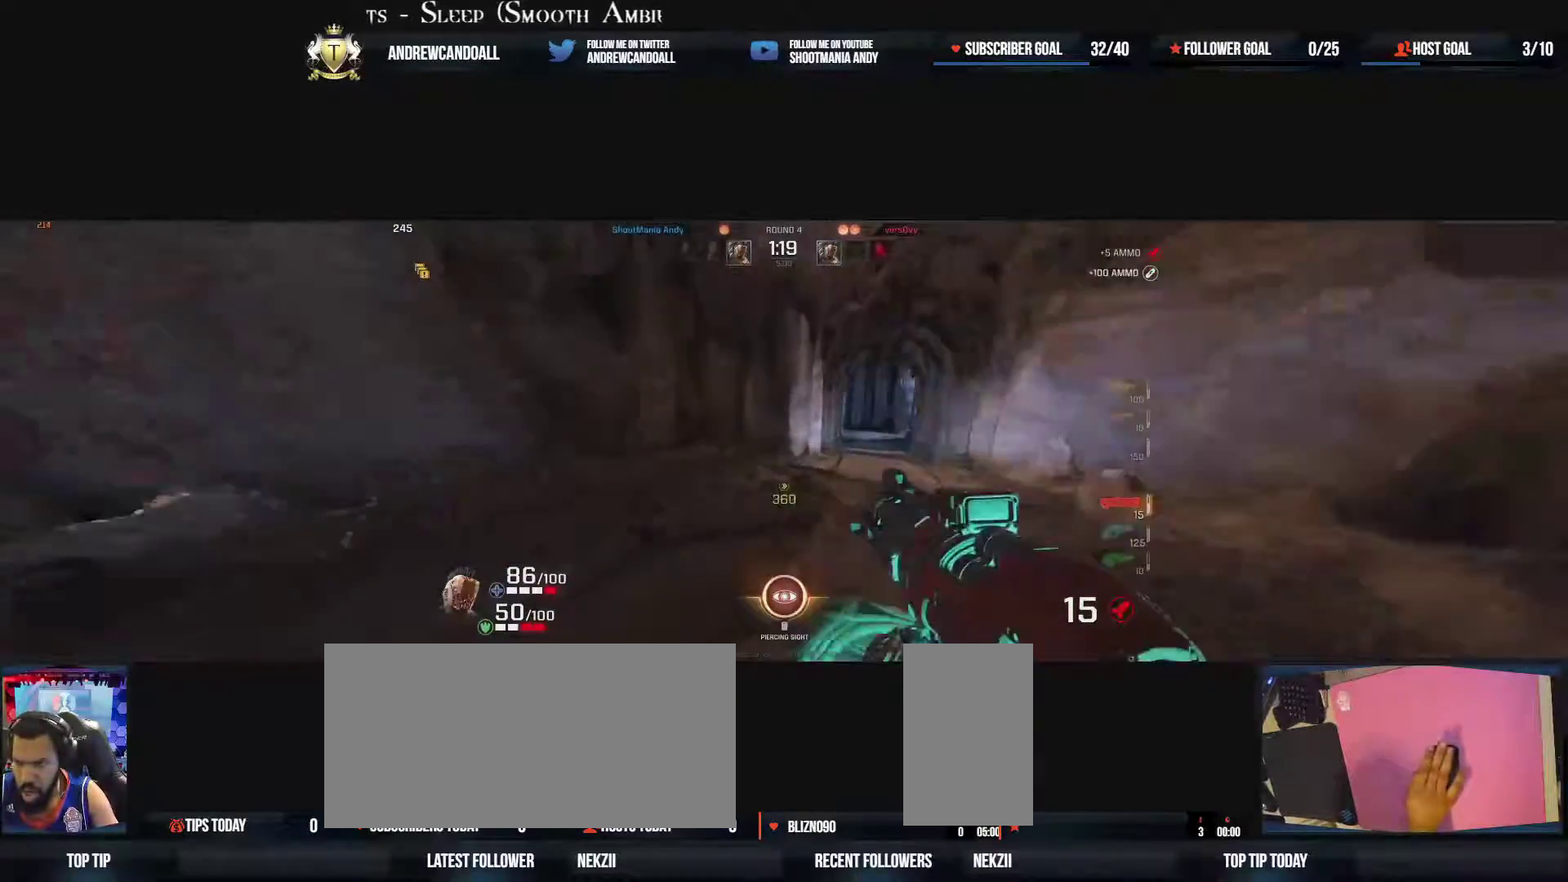
{"keys": ["a", "d", "w"], "mouse": ["right"], "events": [[500, "d", "down"], [500, "mouse_right", "down"]]}
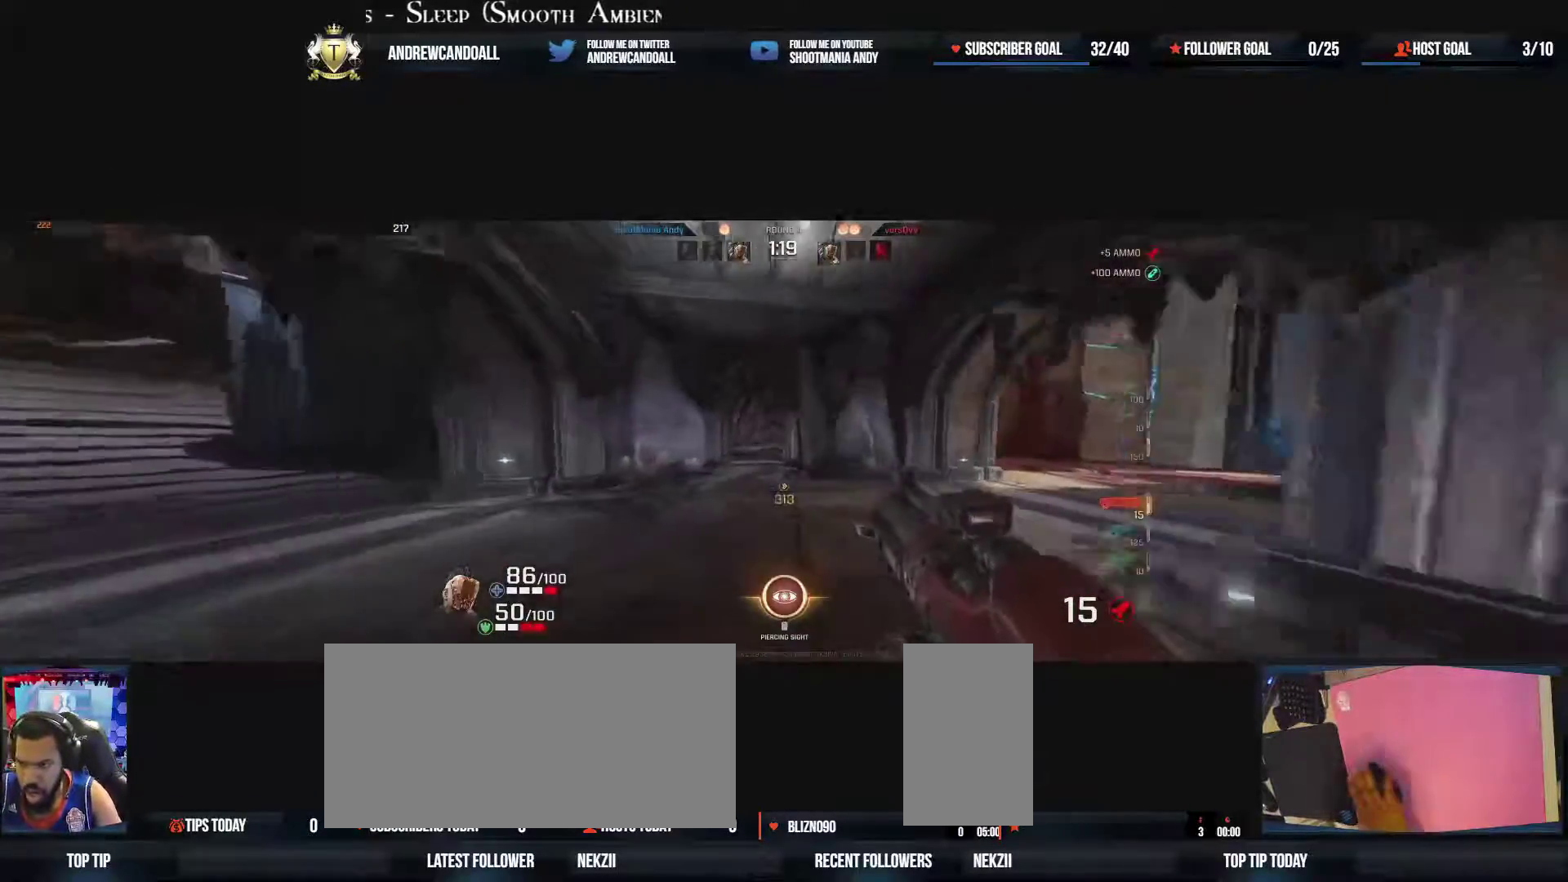
{"keys": ["d", "w"], "mouse": [], "events": [[50, "a", "up"], [150, "mouse_right", "up"], [283, "w", "up"], [500, "w", "down"]]}
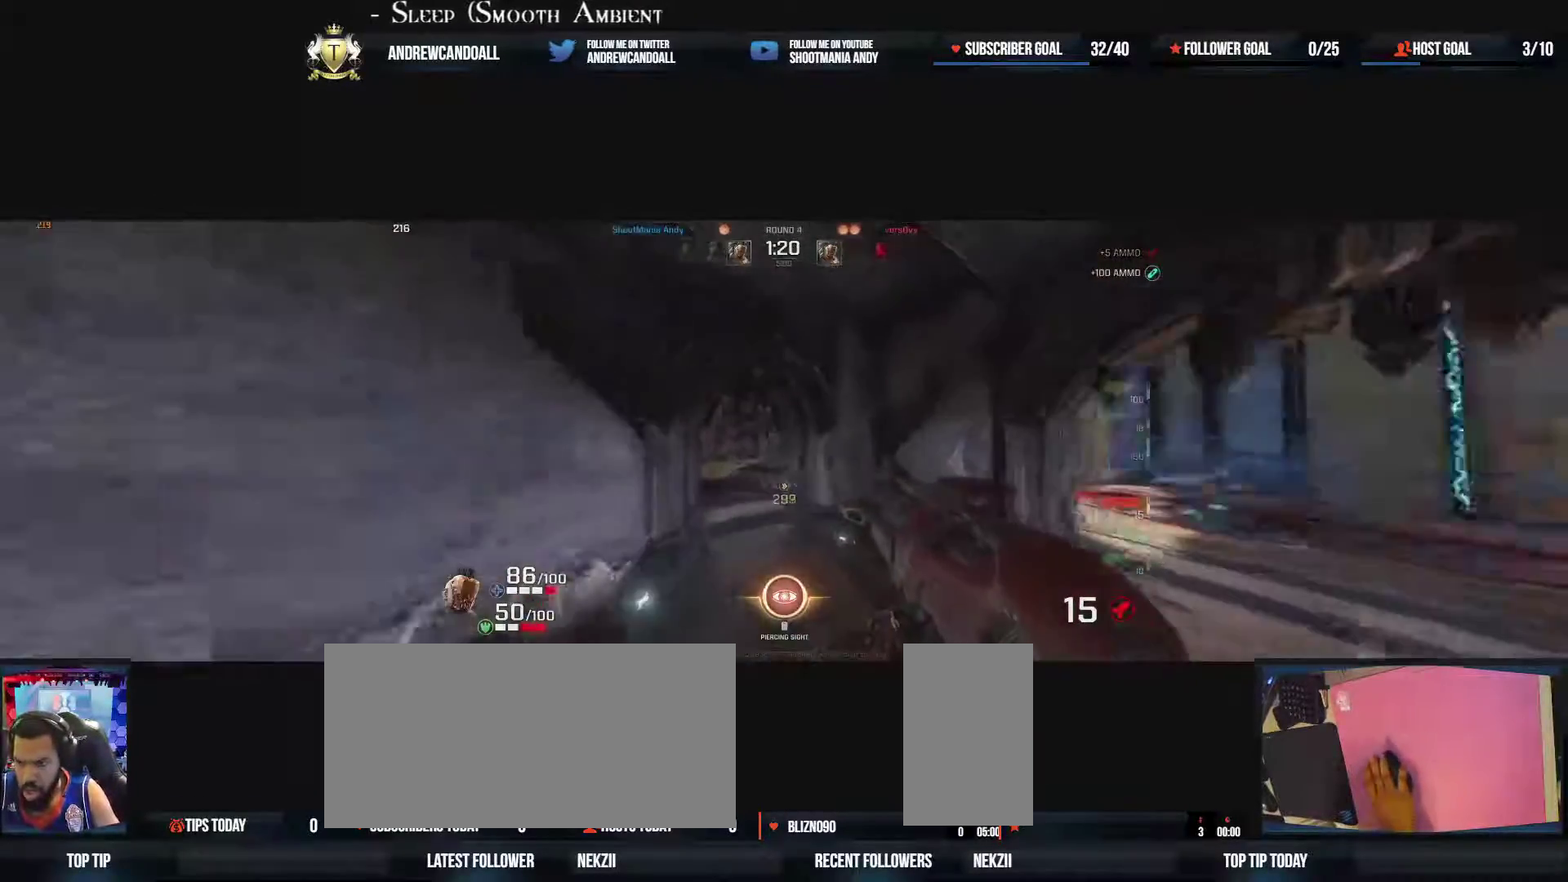
{"keys": ["a", "d", "w"], "mouse": [], "events": [[183, "mouse_right", "down"], [250, "a", "down"], [283, "d", "up"], [400, "mouse_right", "up"], [483, "d", "down"]]}
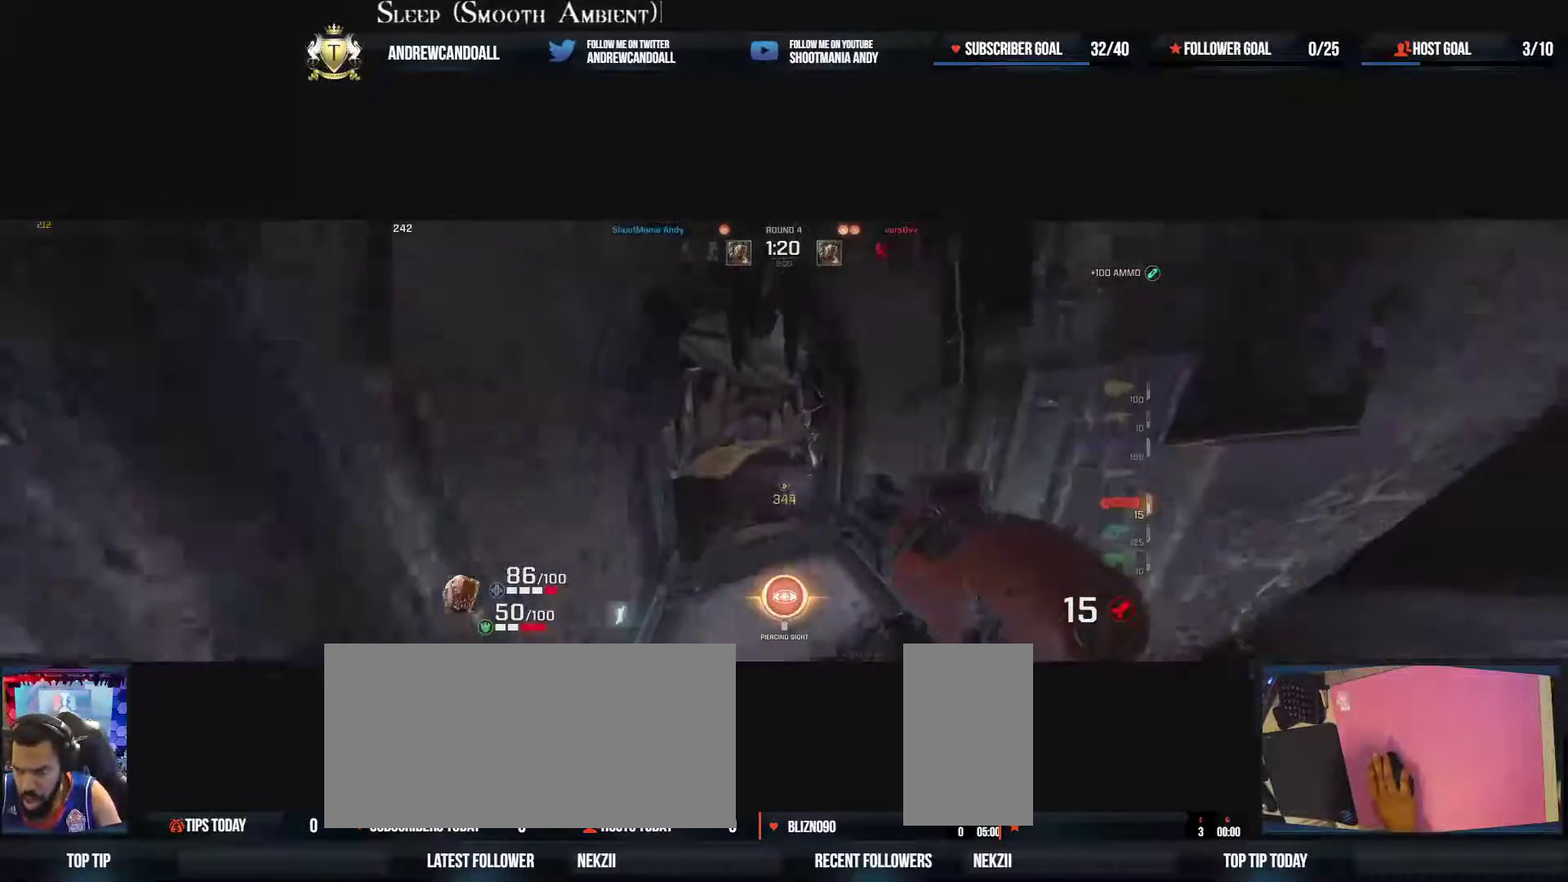
{"keys": ["w"], "mouse": ["right"], "events": [[50, "a", "up"], [283, "mouse_right", "down"], [300, "d", "up"]]}
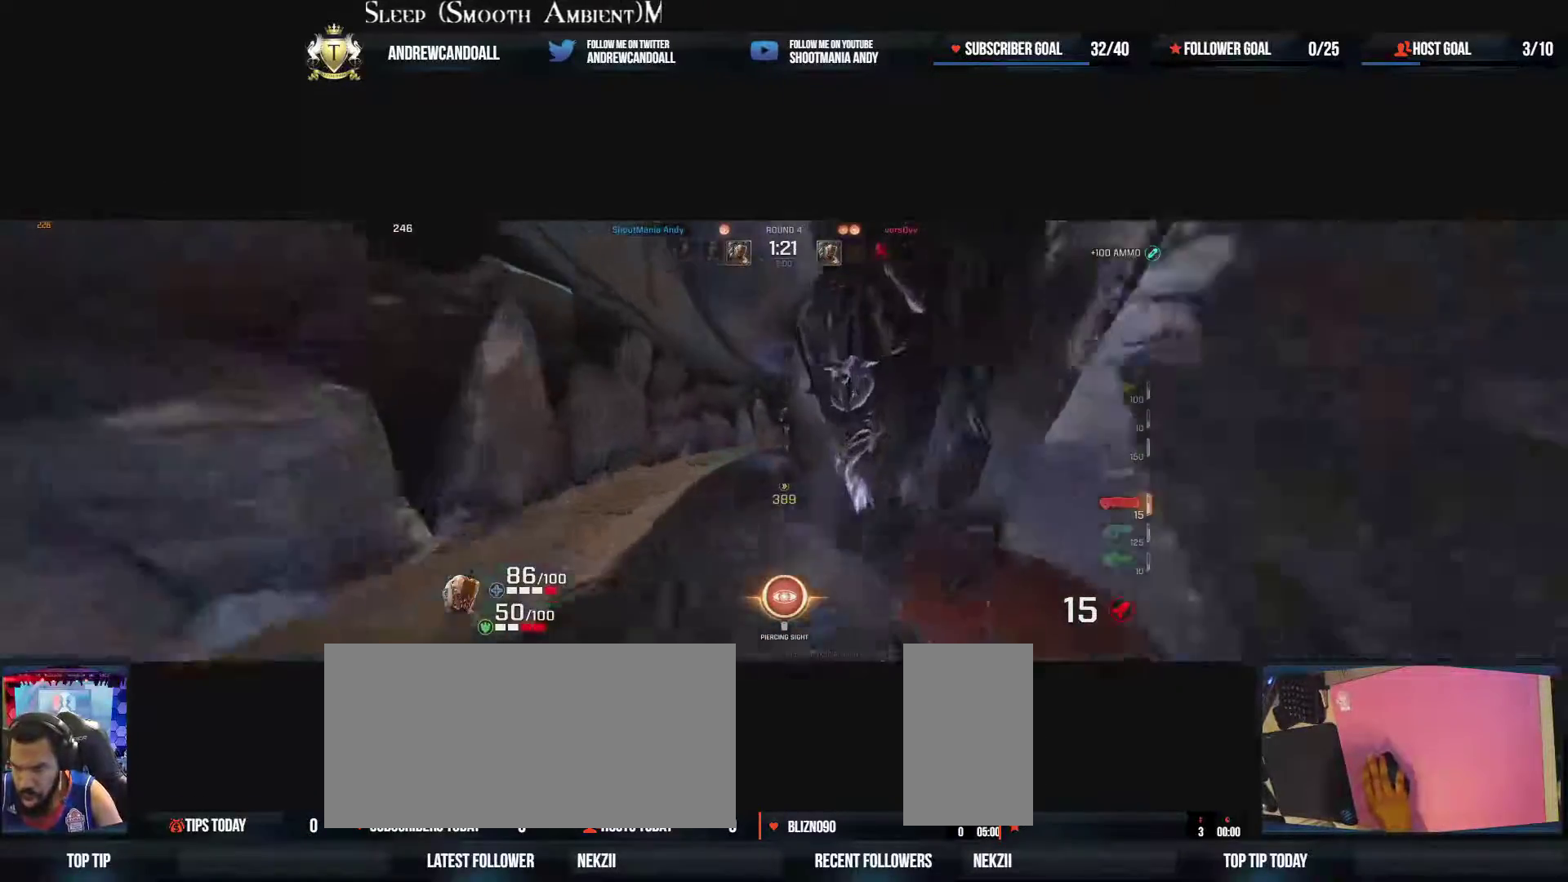
{"keys": ["d", "w"], "mouse": ["right"], "events": [[17, "tilde", "down"], [67, "mouse_right", "up"], [233, "tilde", "up"], [317, "d", "down"], [450, "mouse_right", "down"]]}
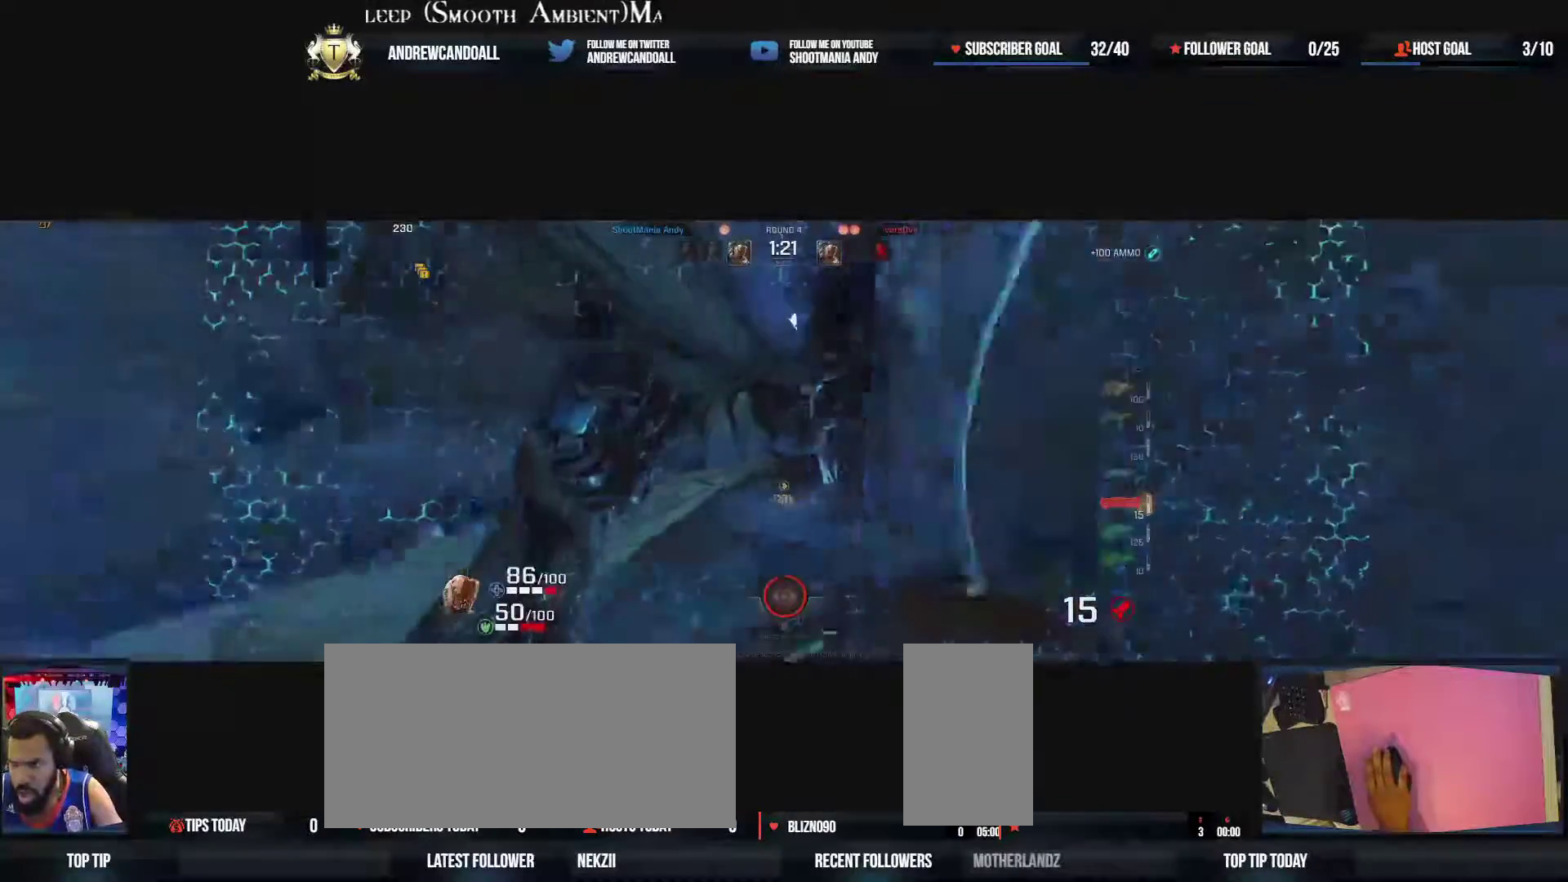
{"keys": ["d", "w"], "mouse": [], "events": [[200, "mouse_right", "up"], [200, "w", "up"], [267, "w", "down"]]}
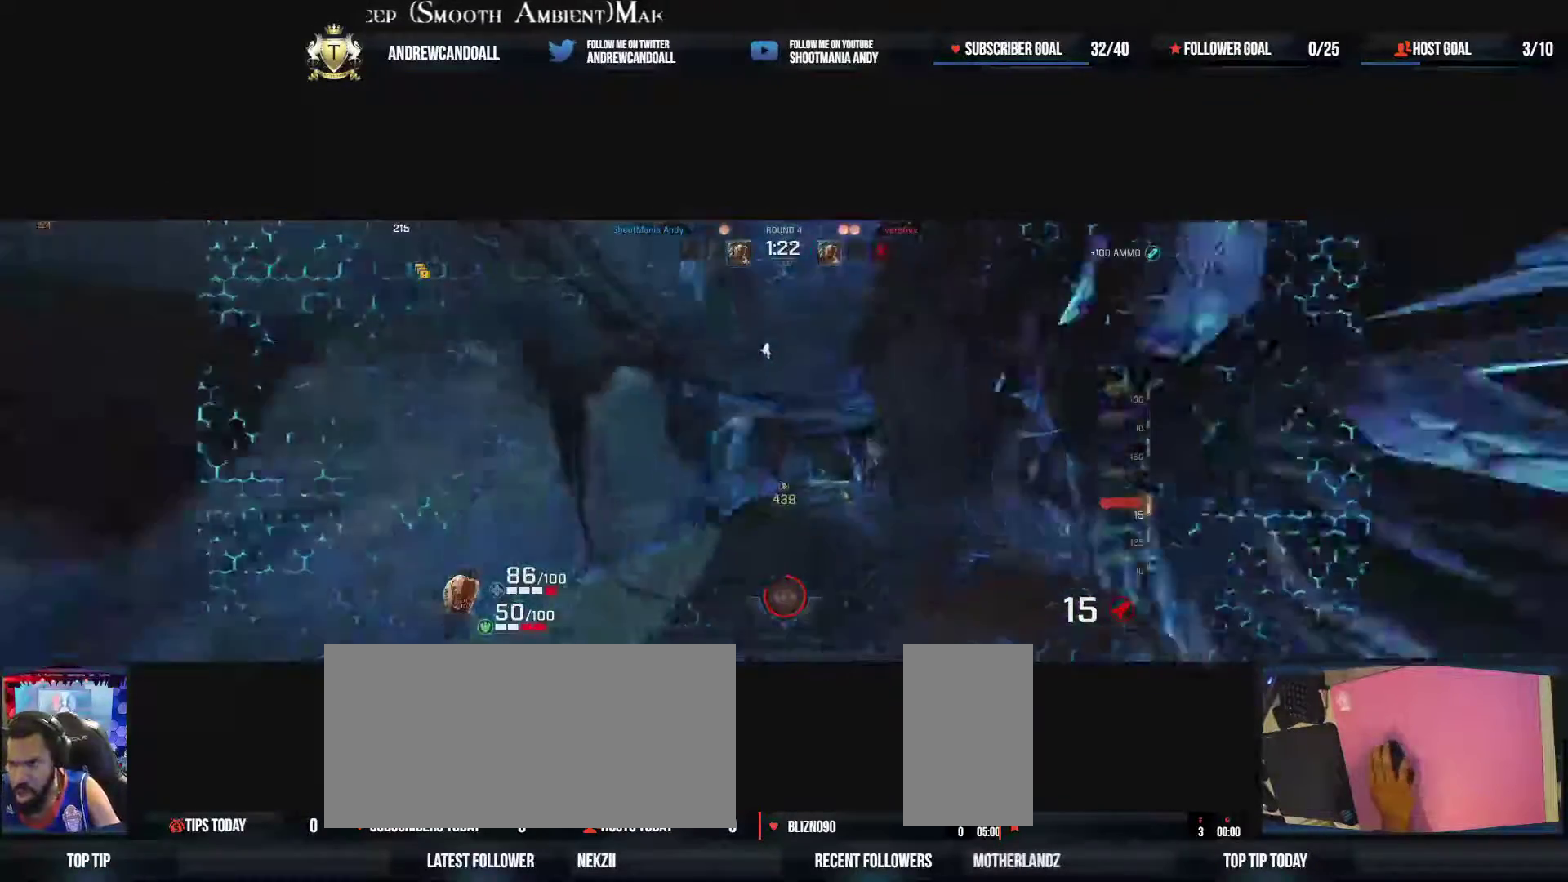
{"keys": ["d", "w"], "mouse": [], "events": [[167, "mouse_right", "down"], [450, "mouse_right", "up"]]}
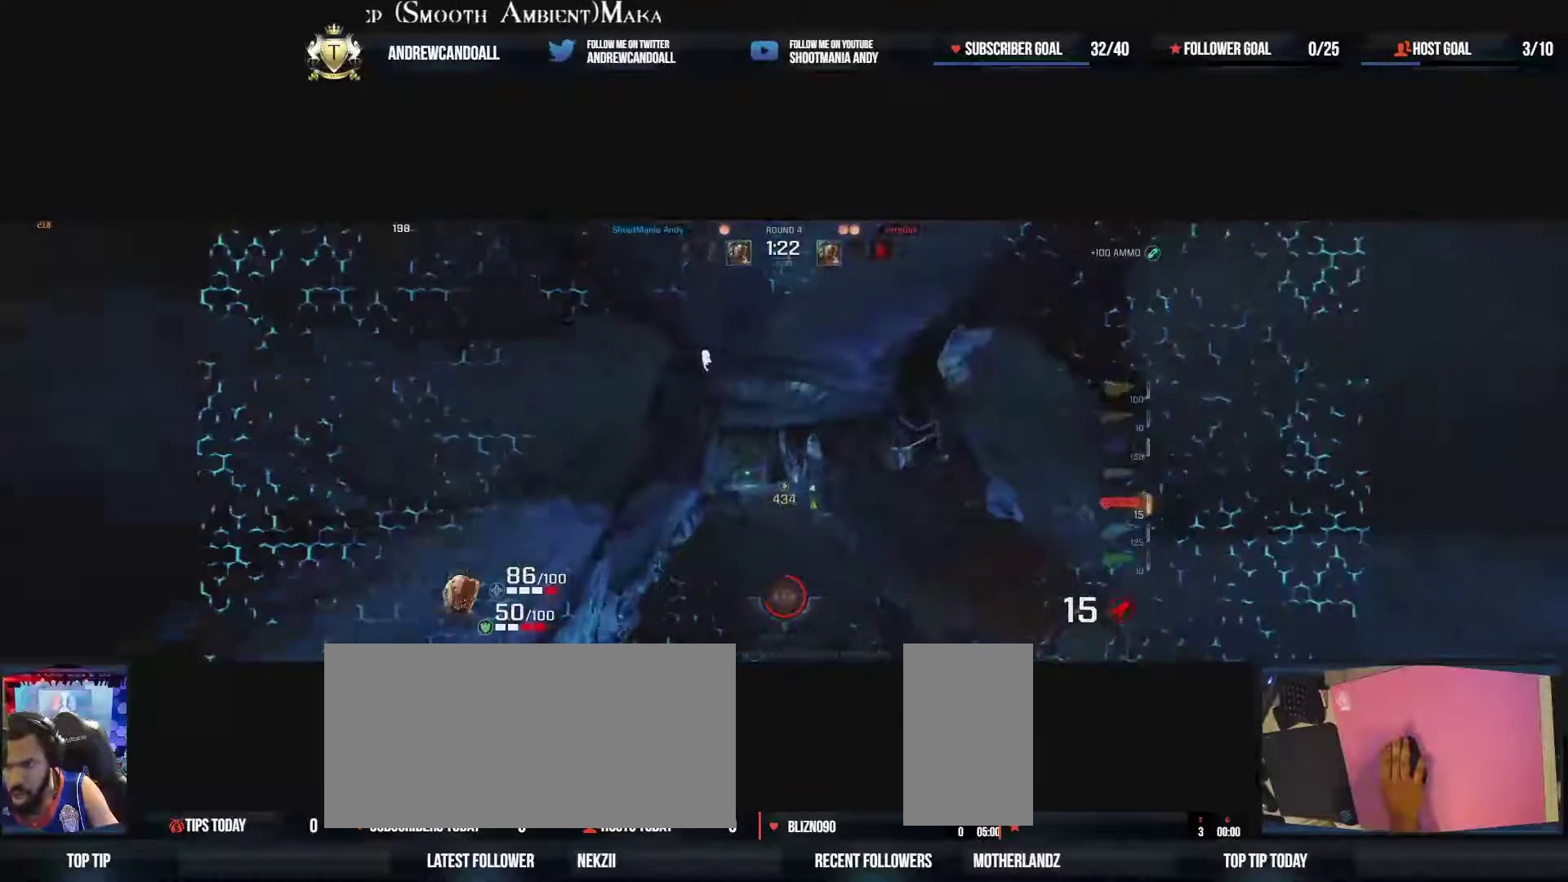
{"keys": ["a", "w"], "mouse": ["right"], "events": [[283, "mouse_right", "down"], [350, "mouse_right", "up"], [450, "mouse_right", "down"], [483, "a", "down"], [500, "d", "up"]]}
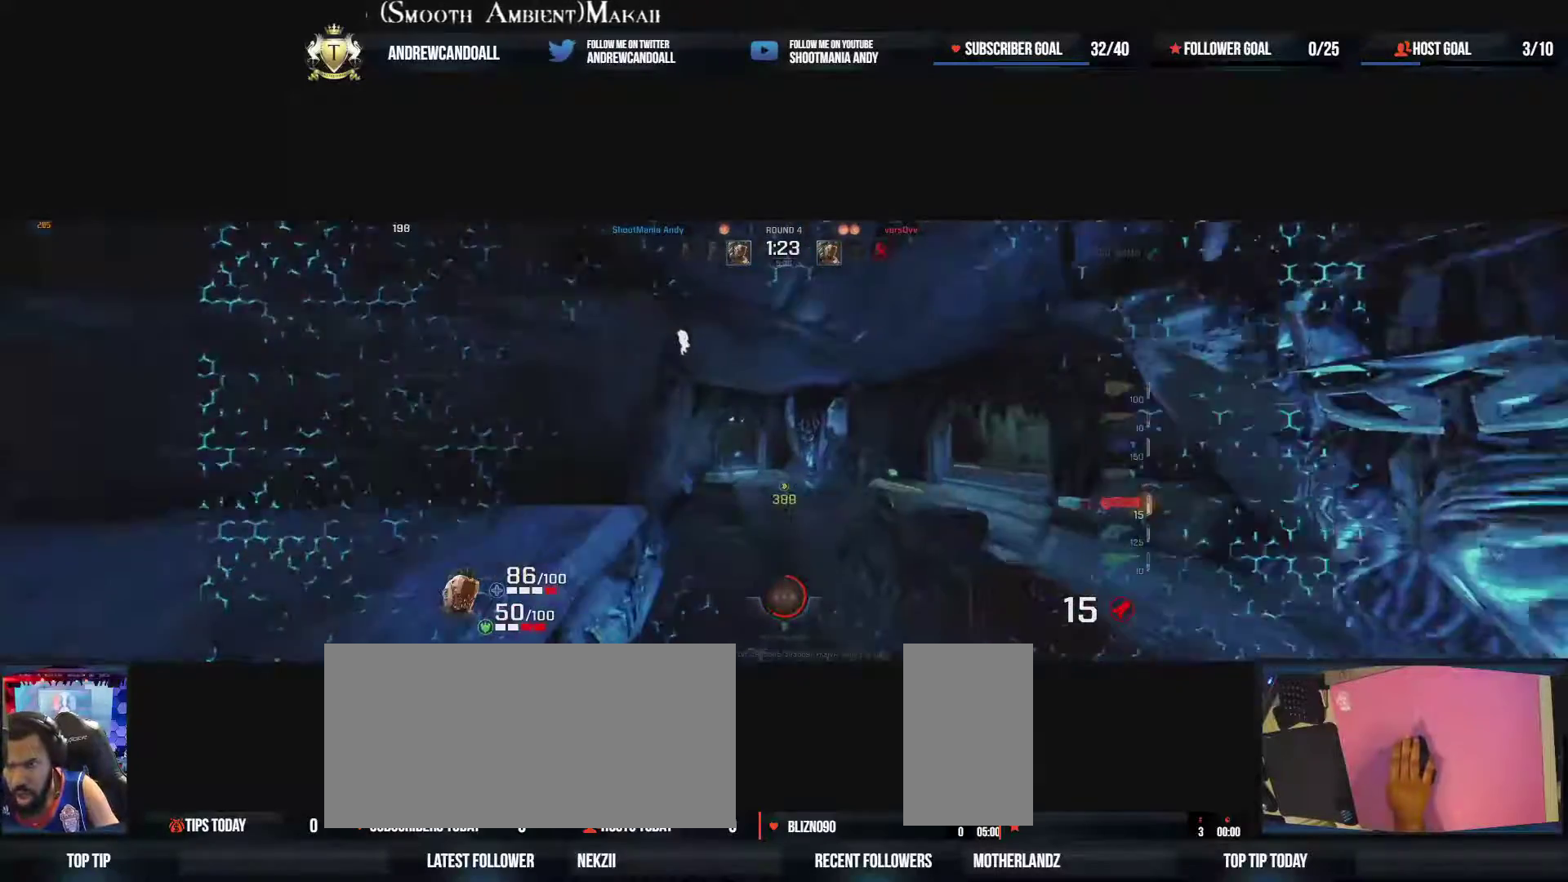
{"keys": ["a", "w"], "mouse": [], "events": [[100, "mouse_right", "up"]]}
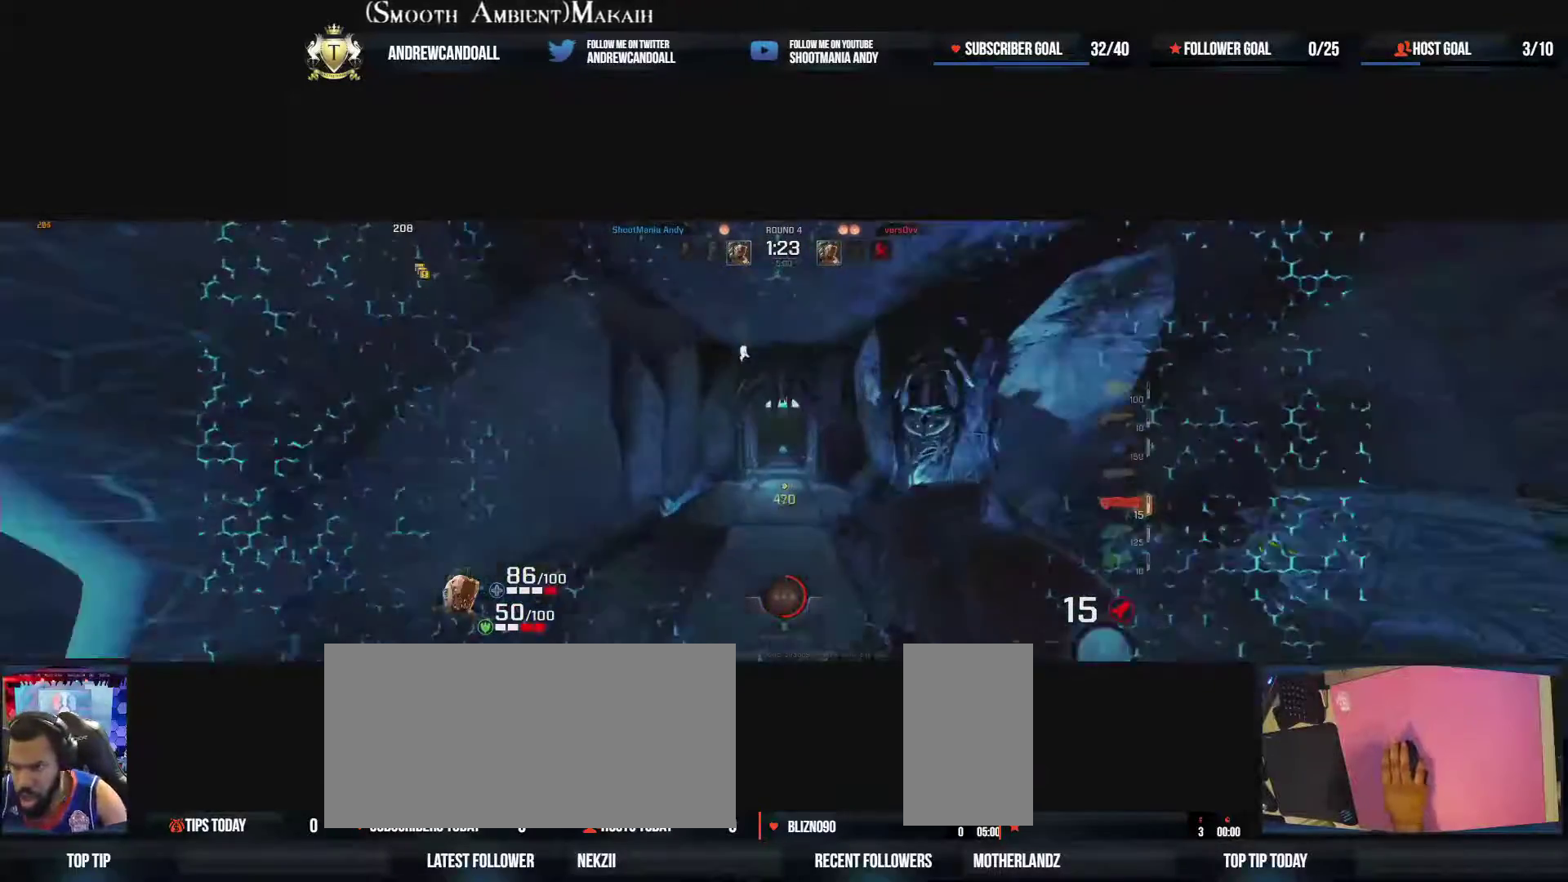
{"keys": ["a", "w"], "mouse": ["left"], "events": [[50, "mouse_right", "down"], [200, "mouse_right", "up"], [417, "mouse_left", "down"]]}
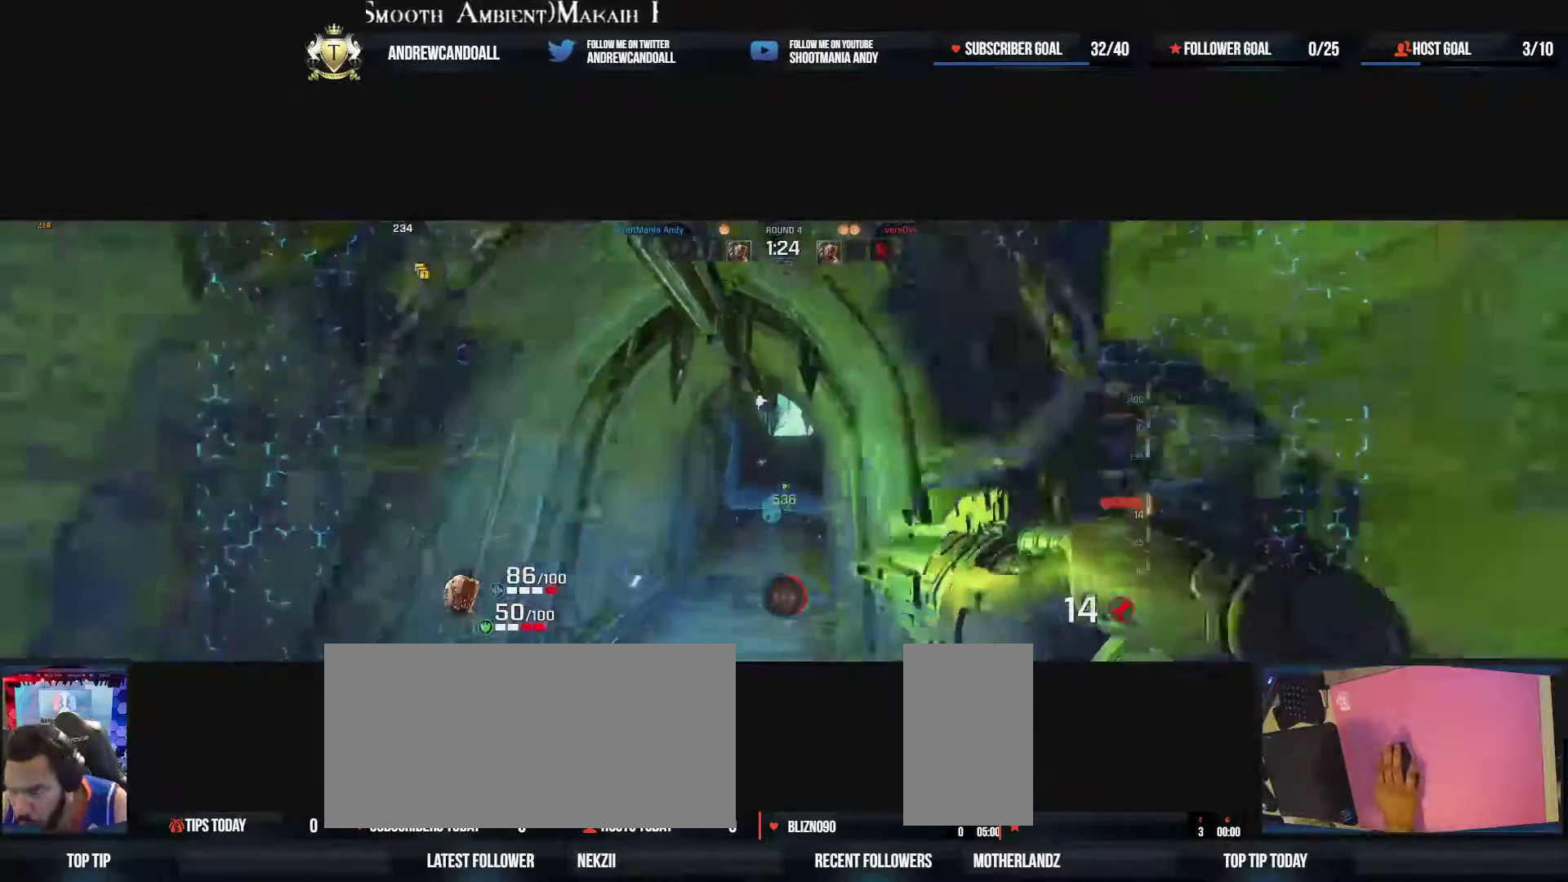
{"keys": ["w"], "mouse": ["left"], "events": [[83, "mouse_left", "up"], [250, "a", "up"], [267, "d", "down"], [433, "mouse_left", "down"], [483, "d", "up"]]}
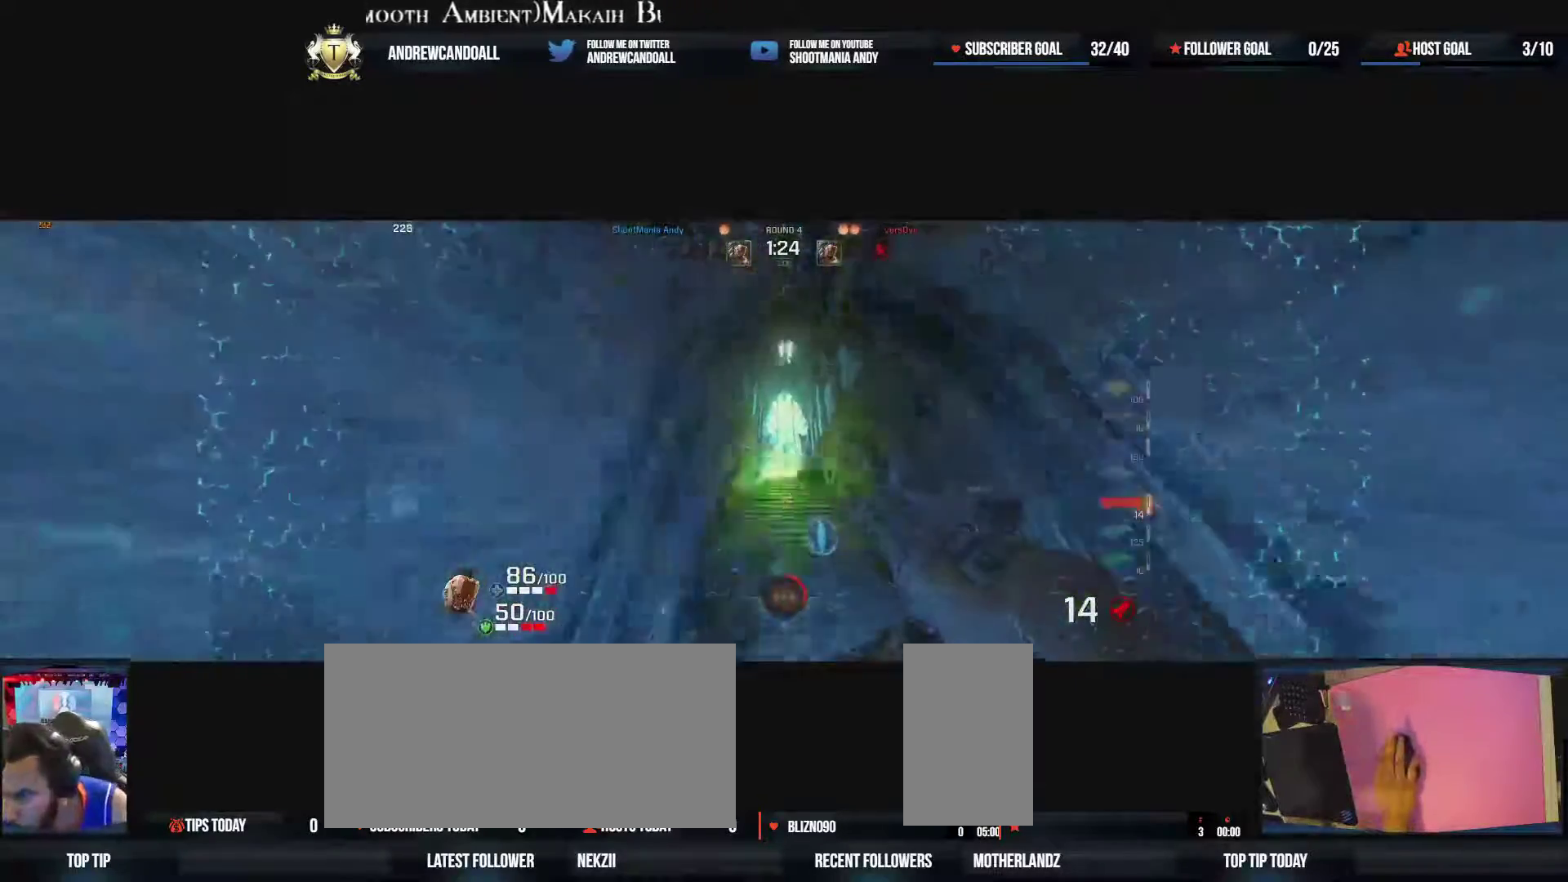
{"keys": ["a", "w"], "mouse": [], "events": [[17, "a", "down"], [83, "a", "up"], [100, "d", "down"], [183, "mouse_left", "up"], [300, "d", "up"], [450, "a", "down"]]}
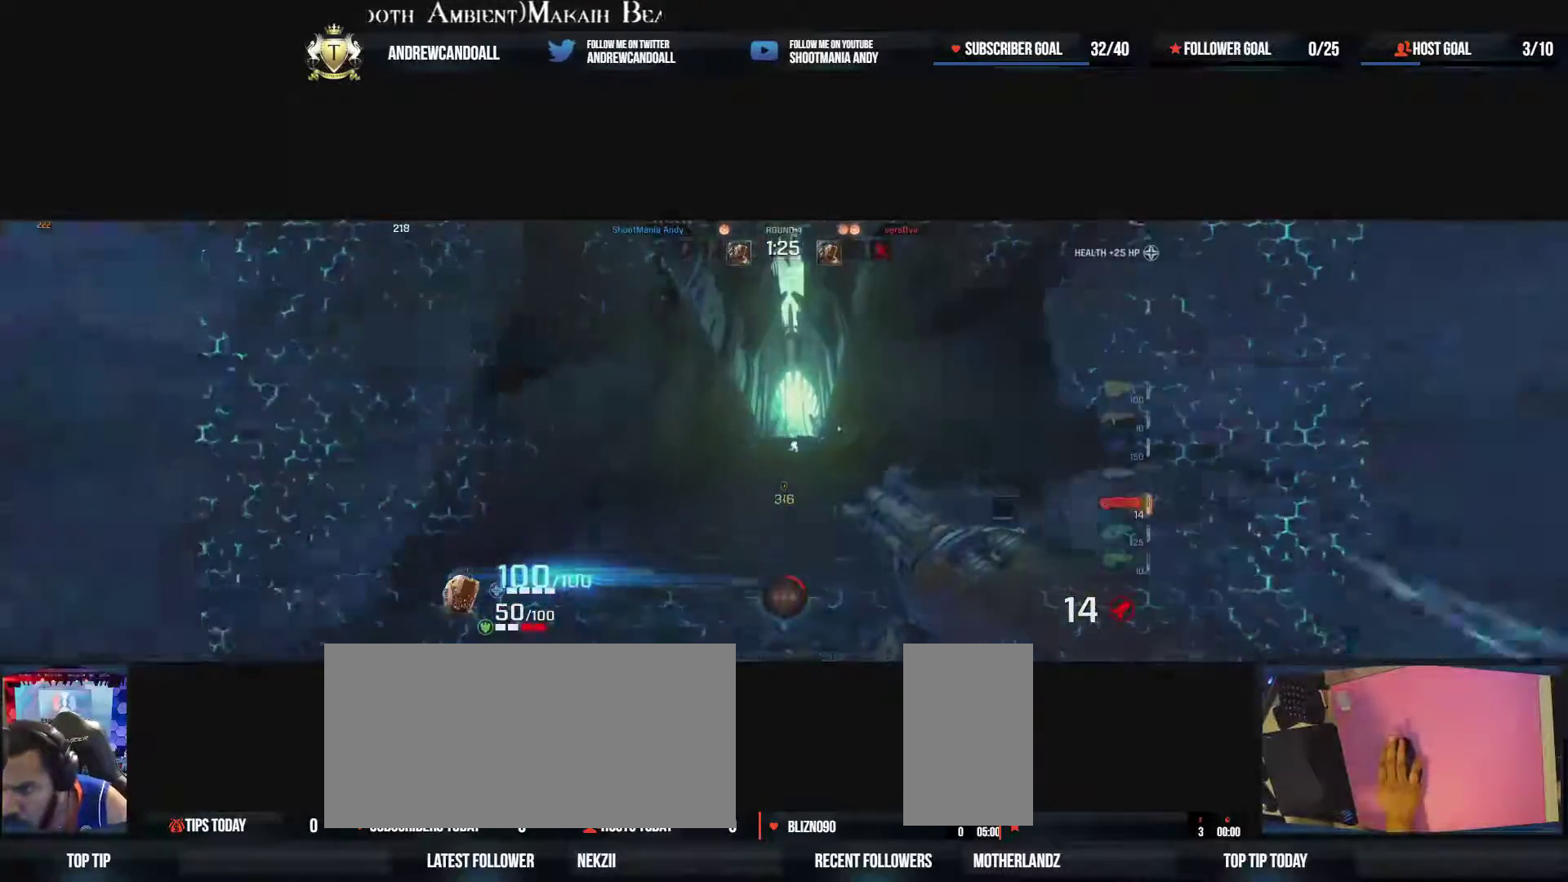
{"keys": ["a", "w"], "mouse": [], "events": [[50, "d", "down"], [83, "mouse_left", "down"], [233, "d", "up"], [383, "mouse_left", "up"]]}
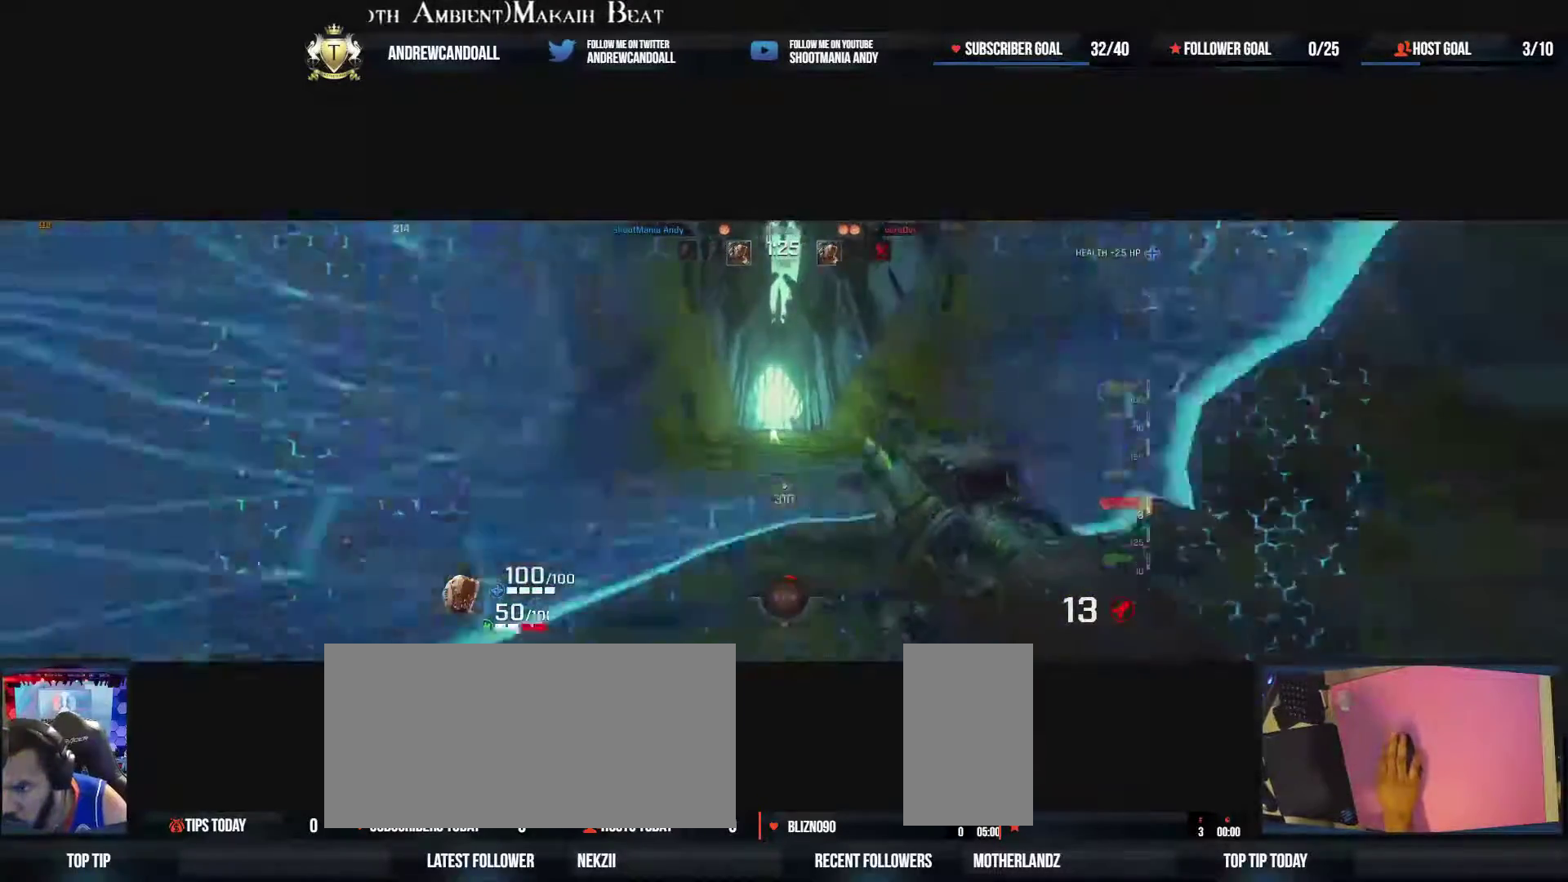
{"keys": ["a", "d", "w"], "mouse": ["left"], "events": [[33, "a", "up"], [83, "d", "down"], [217, "a", "down"], [483, "mouse_left", "down"]]}
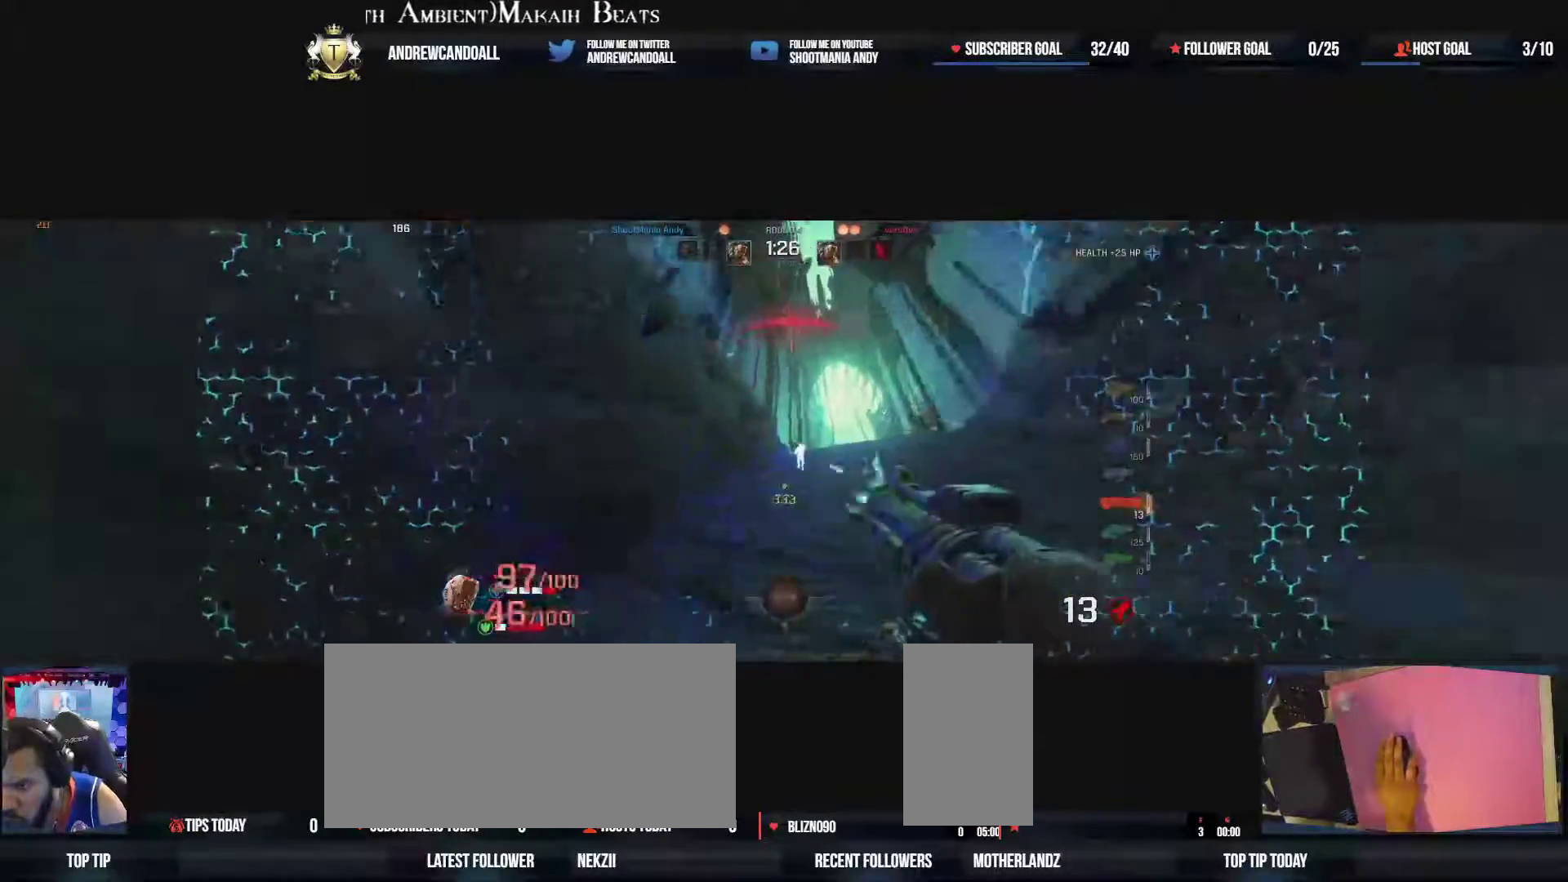
{"keys": ["a", "s"], "mouse": [], "events": [[50, "a", "up"], [117, "a", "down"], [217, "mouse_left", "up"], [233, "w", "up"], [250, "d", "up"], [267, "a", "up"], [300, "a", "down"], [417, "s", "down"]]}
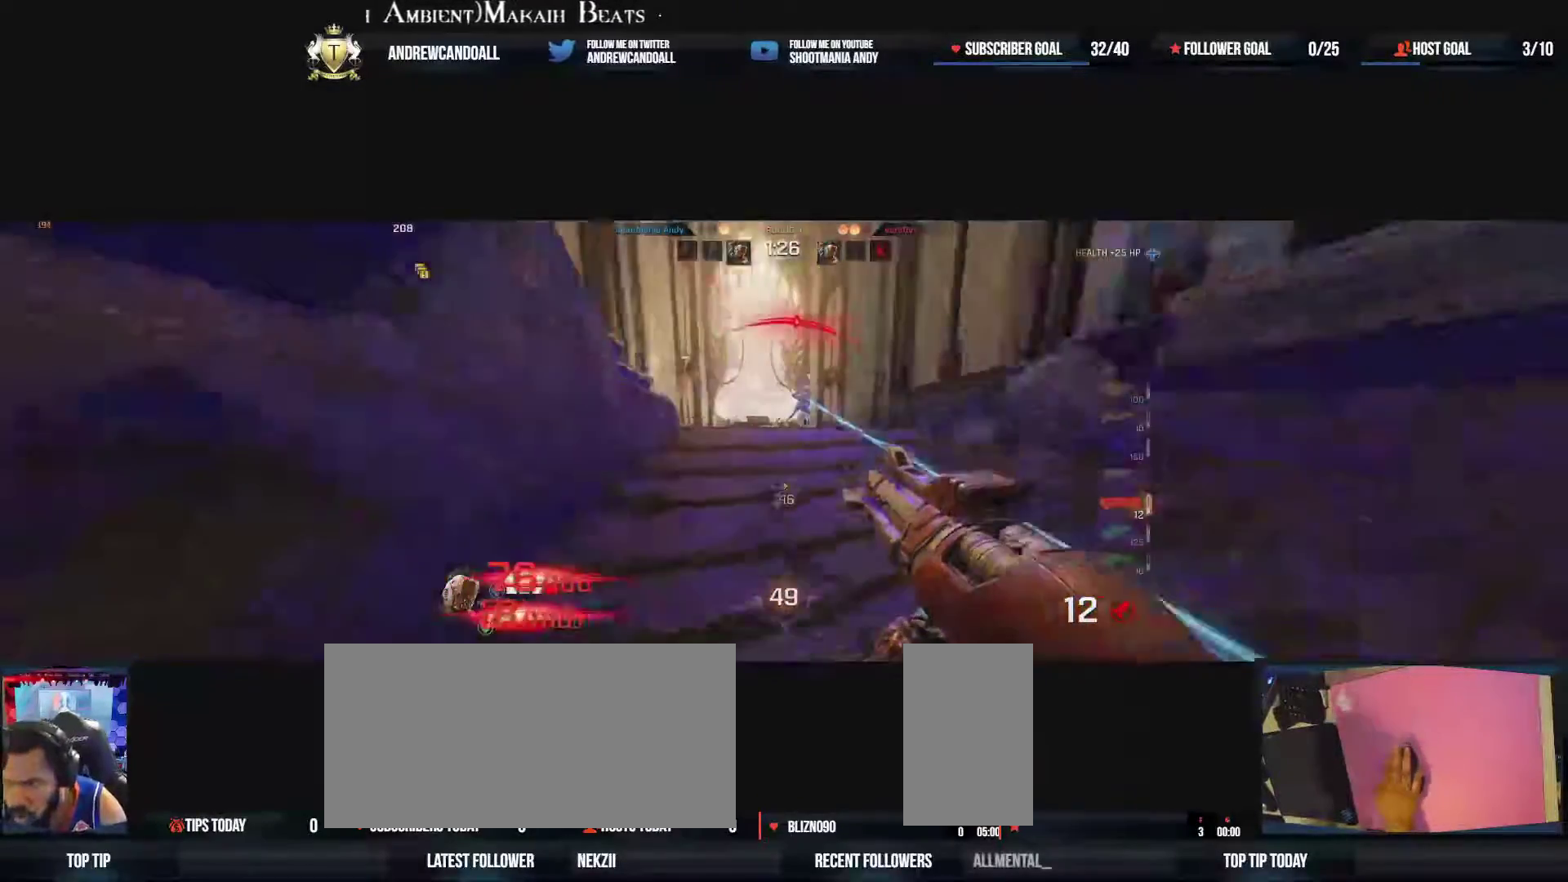
{"keys": ["d"], "mouse": [], "events": [[100, "d", "down"], [183, "mouse_left", "down"], [200, "a", "up"], [400, "mouse_left", "up"], [467, "s", "up"]]}
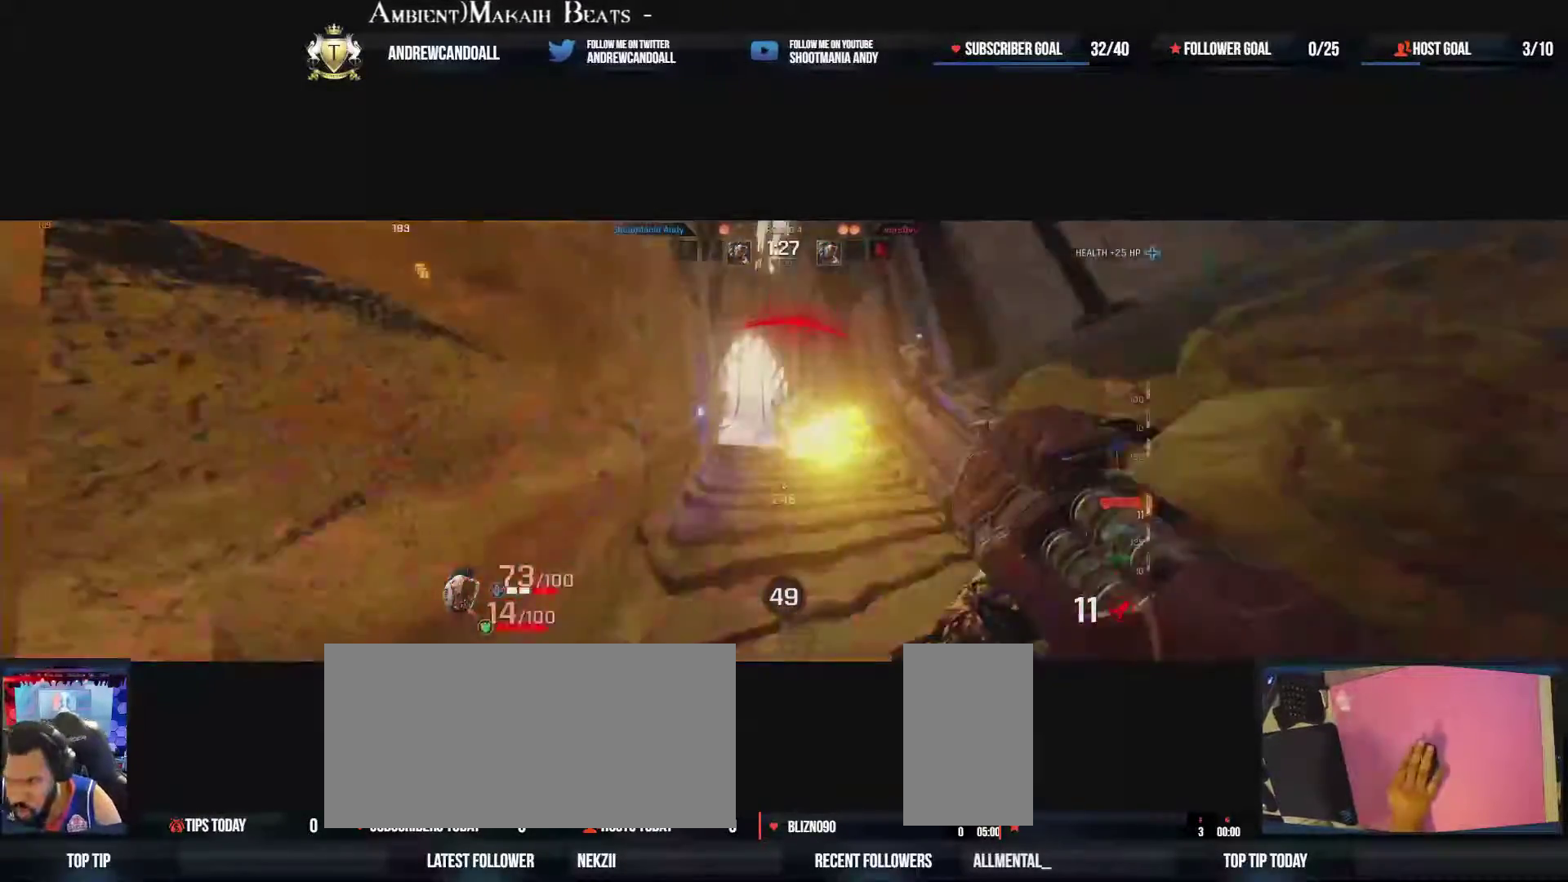
{"keys": ["d", "s"], "mouse": [], "events": [[117, "s", "down"]]}
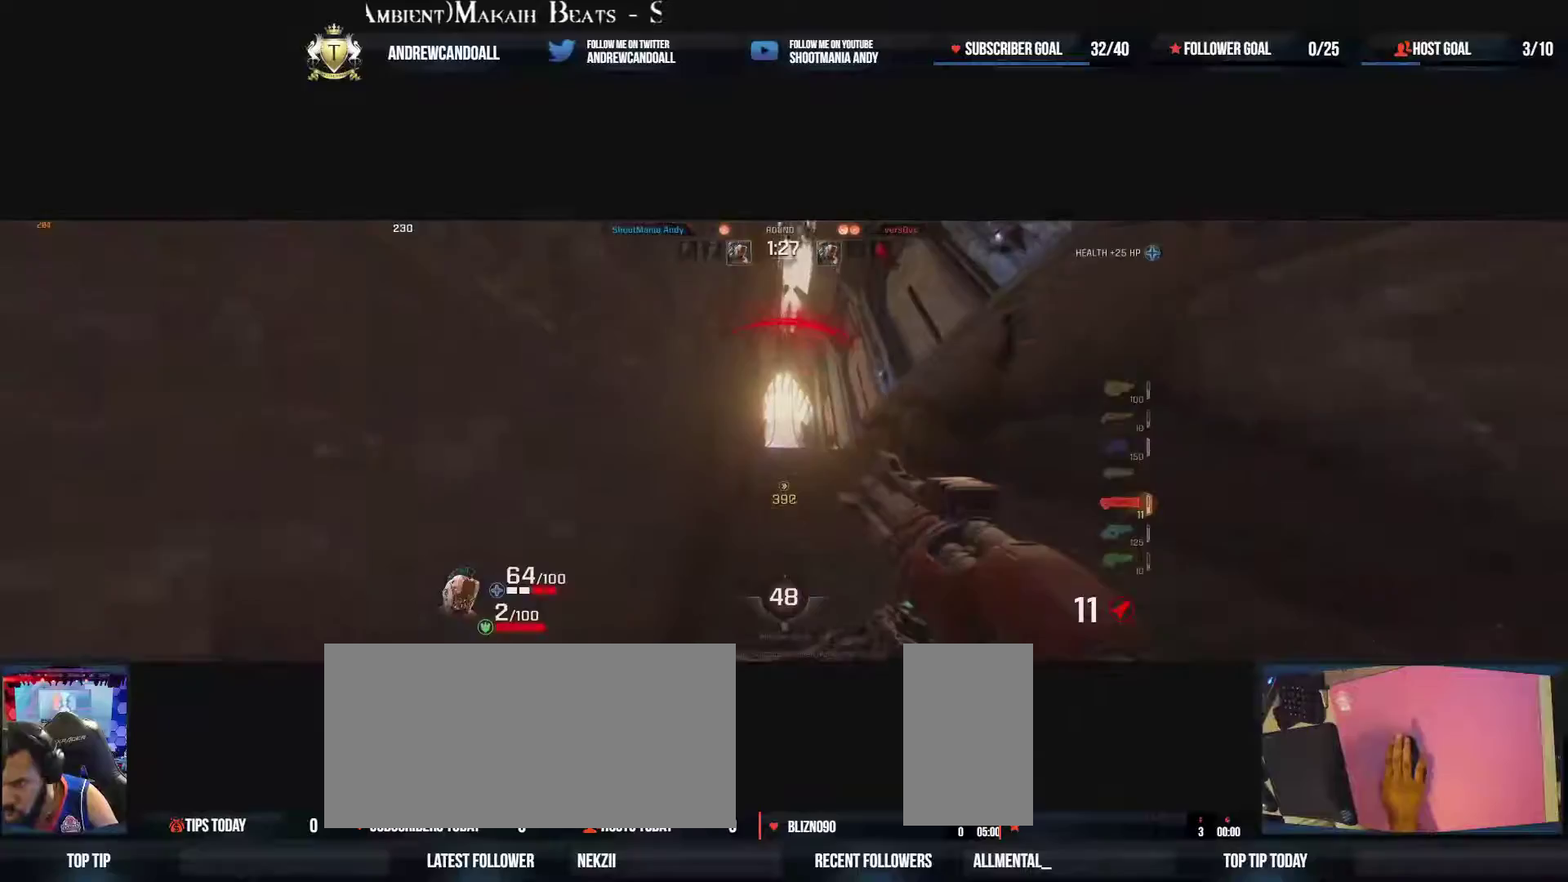
{"keys": ["a", "d", "s"], "mouse": [], "events": [[33, "mouse_left", "down"], [183, "mouse_left", "up"], [333, "s", "up"], [467, "a", "down"], [467, "s", "down"]]}
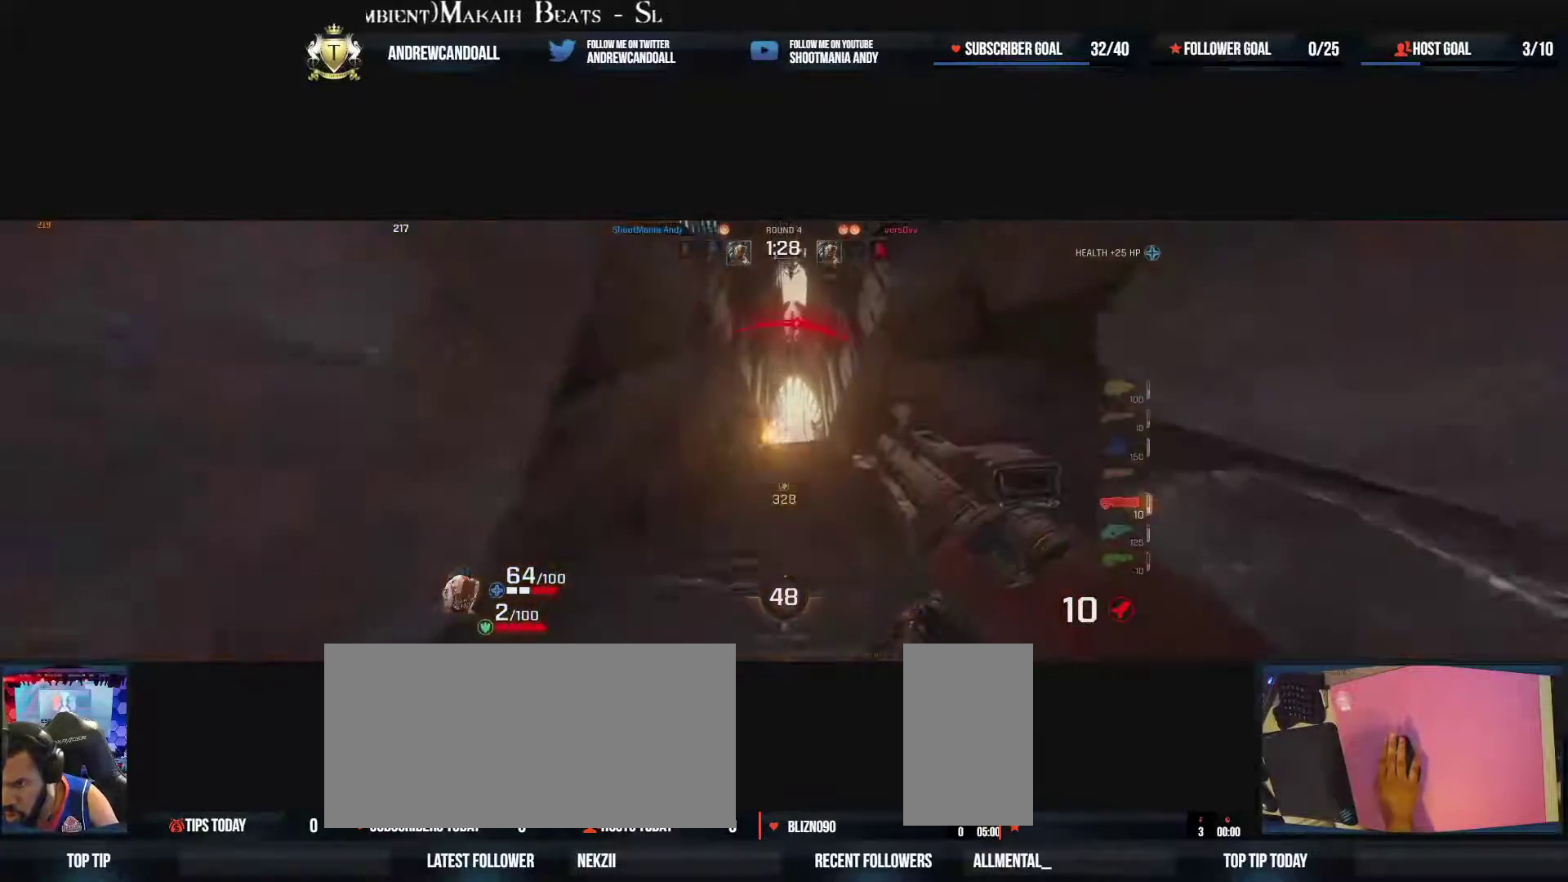
{"keys": ["a", "d", "s"], "mouse": ["left"], "events": [[67, "d", "up"], [300, "d", "down"], [417, "mouse_left", "down"]]}
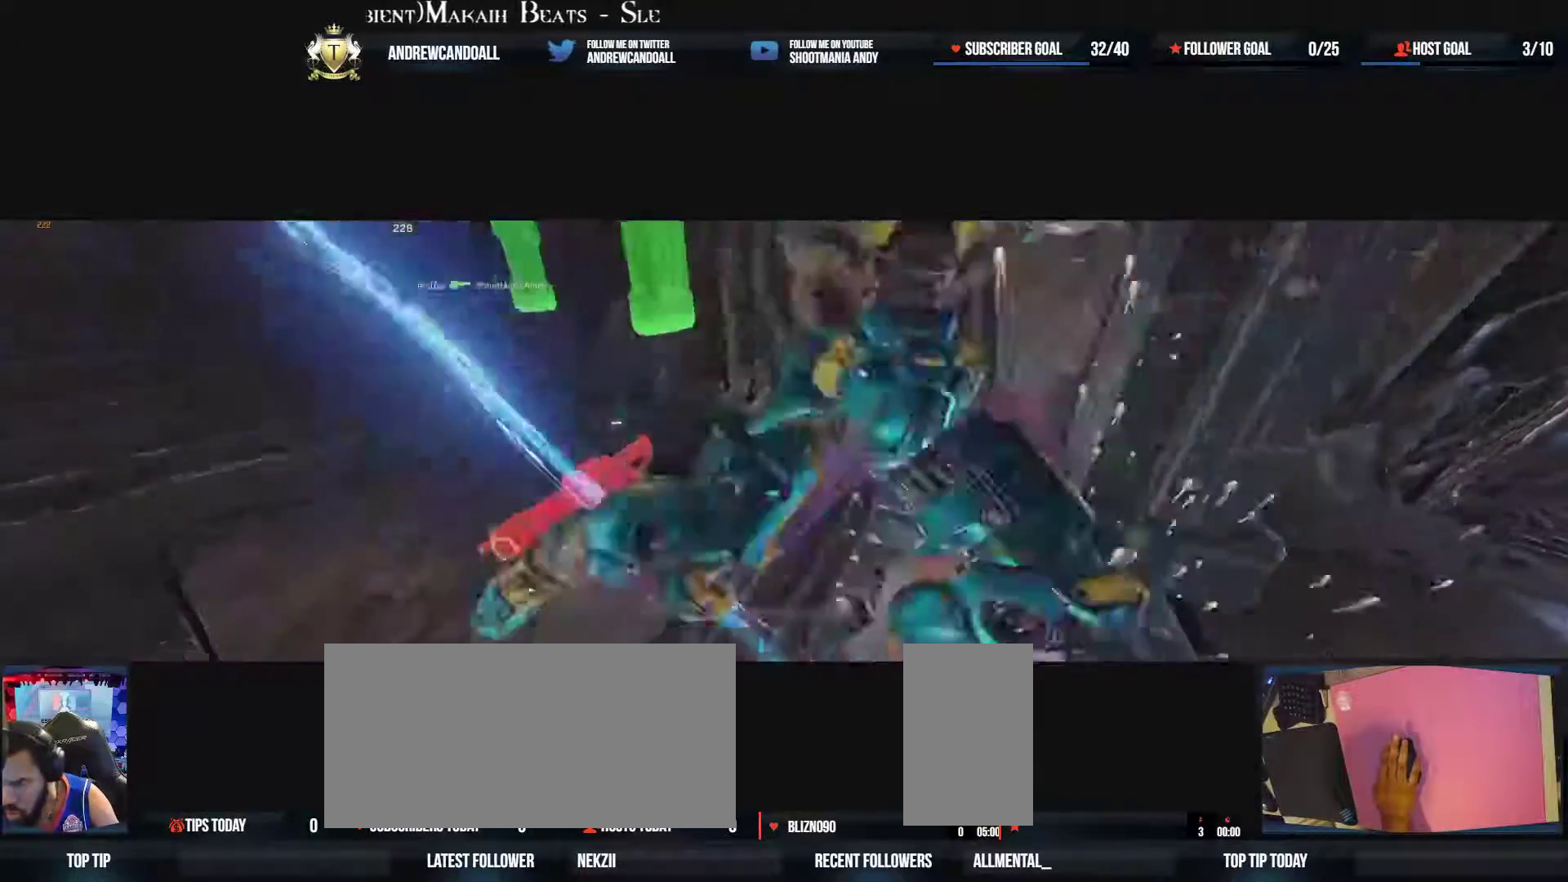
{"keys": ["w"], "mouse": [], "events": [[83, "mouse_left", "up"], [117, "a", "up"], [250, "s", "up"], [350, "w", "down"], [367, "s", "down"], [417, "s", "up"], [450, "d", "up"]]}
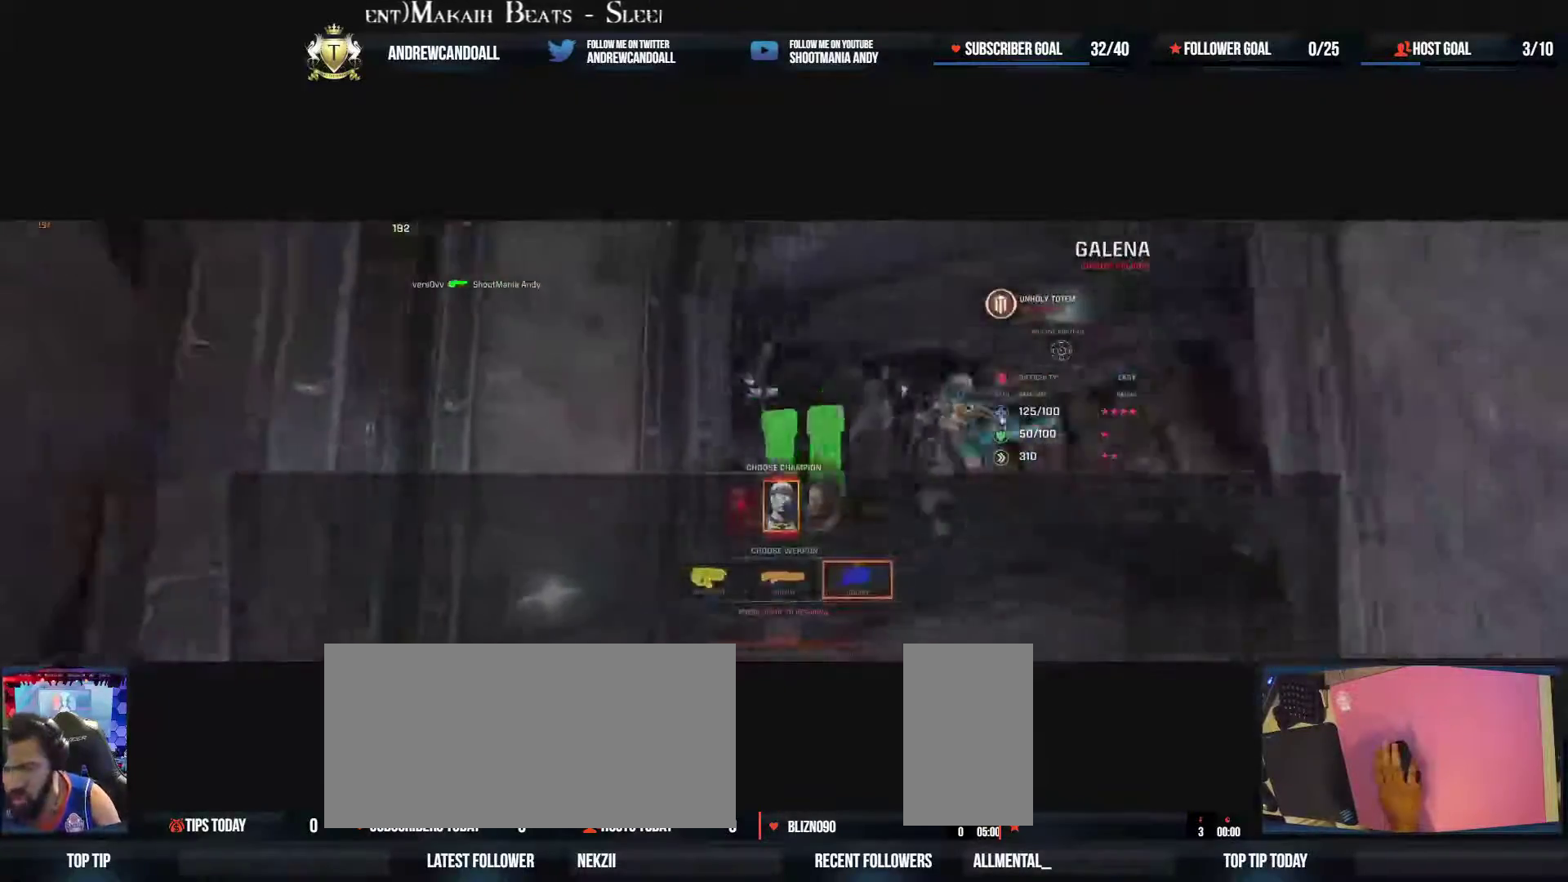
{"keys": ["w"], "mouse": [], "events": [[200, "a", "down"], [233, "a", "up"], [417, "a", "down"], [467, "a", "up"]]}
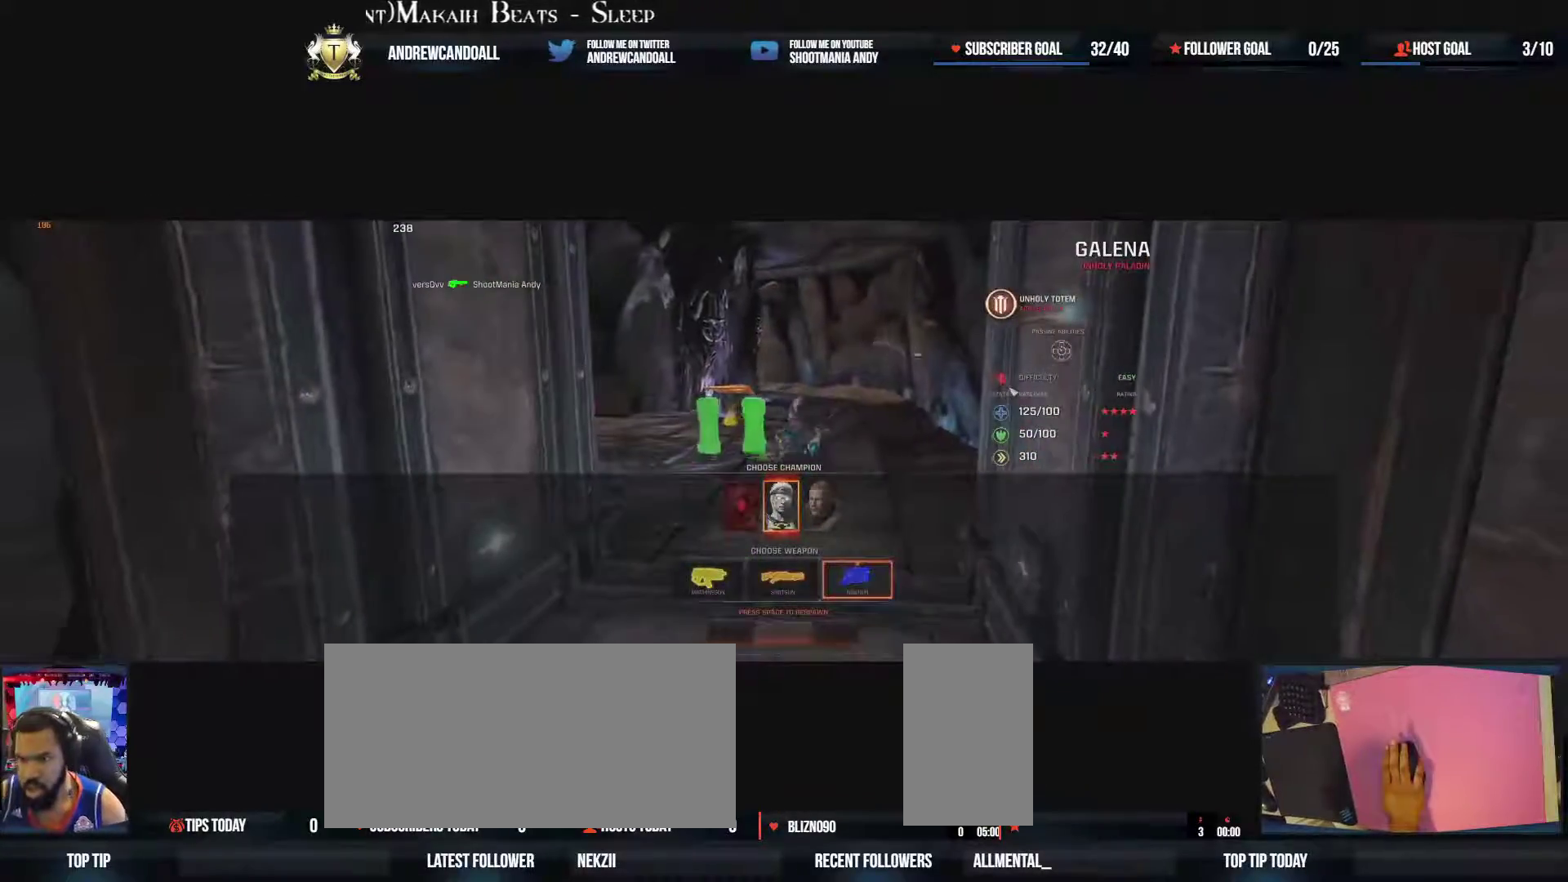
{"keys": ["w"], "mouse": [], "events": [[17, "a", "down"], [83, "a", "up"], [150, "a", "down"], [200, "a", "up"]]}
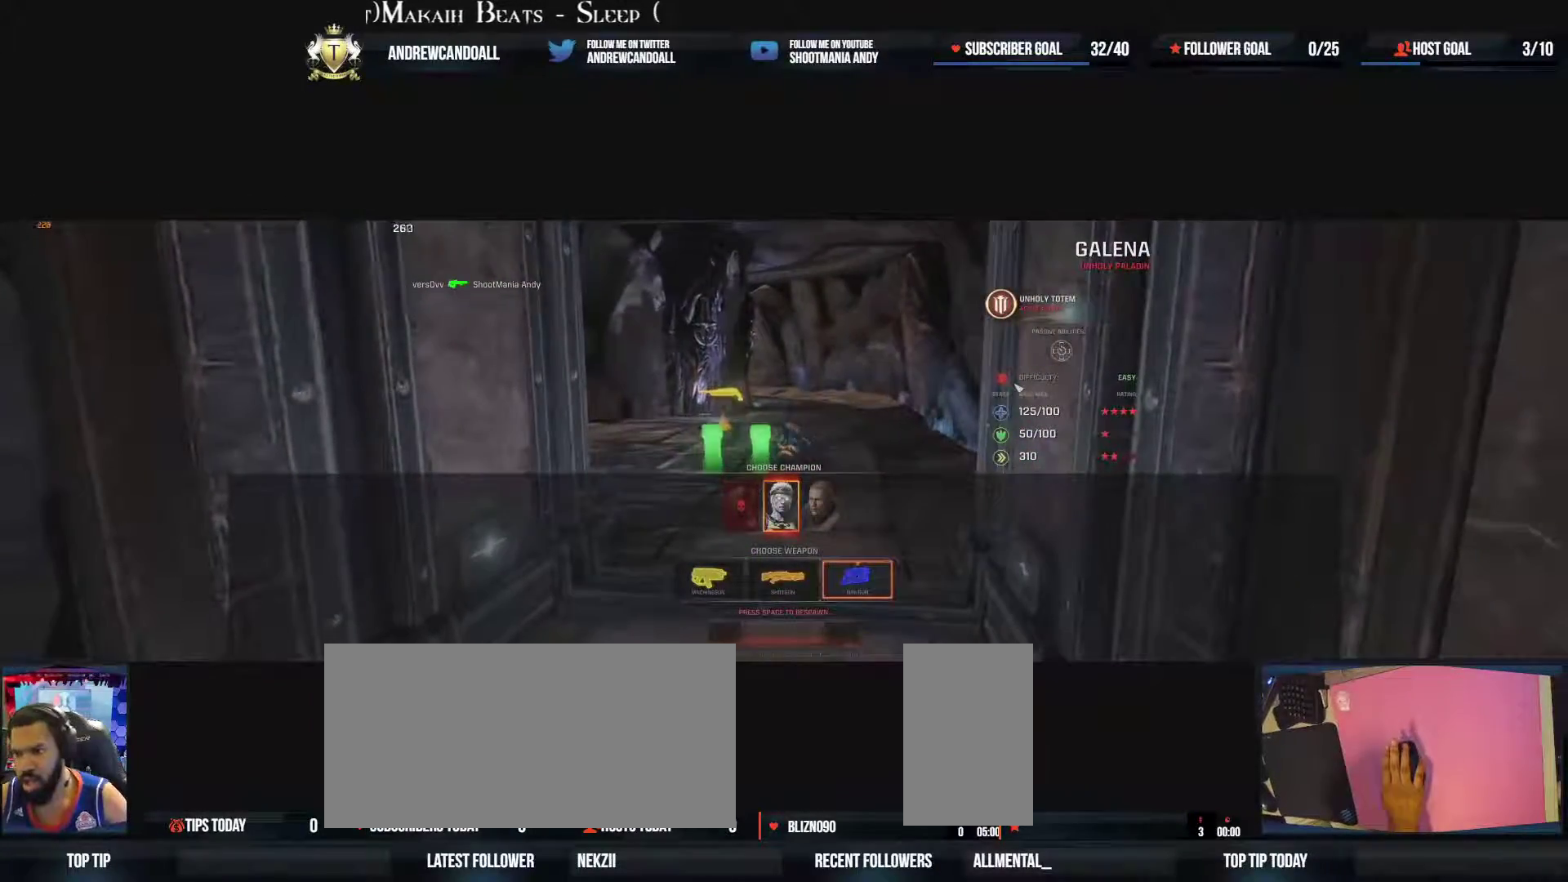
{"keys": ["w"], "mouse": [], "events": [[217, "a", "down"], [283, "a", "up"]]}
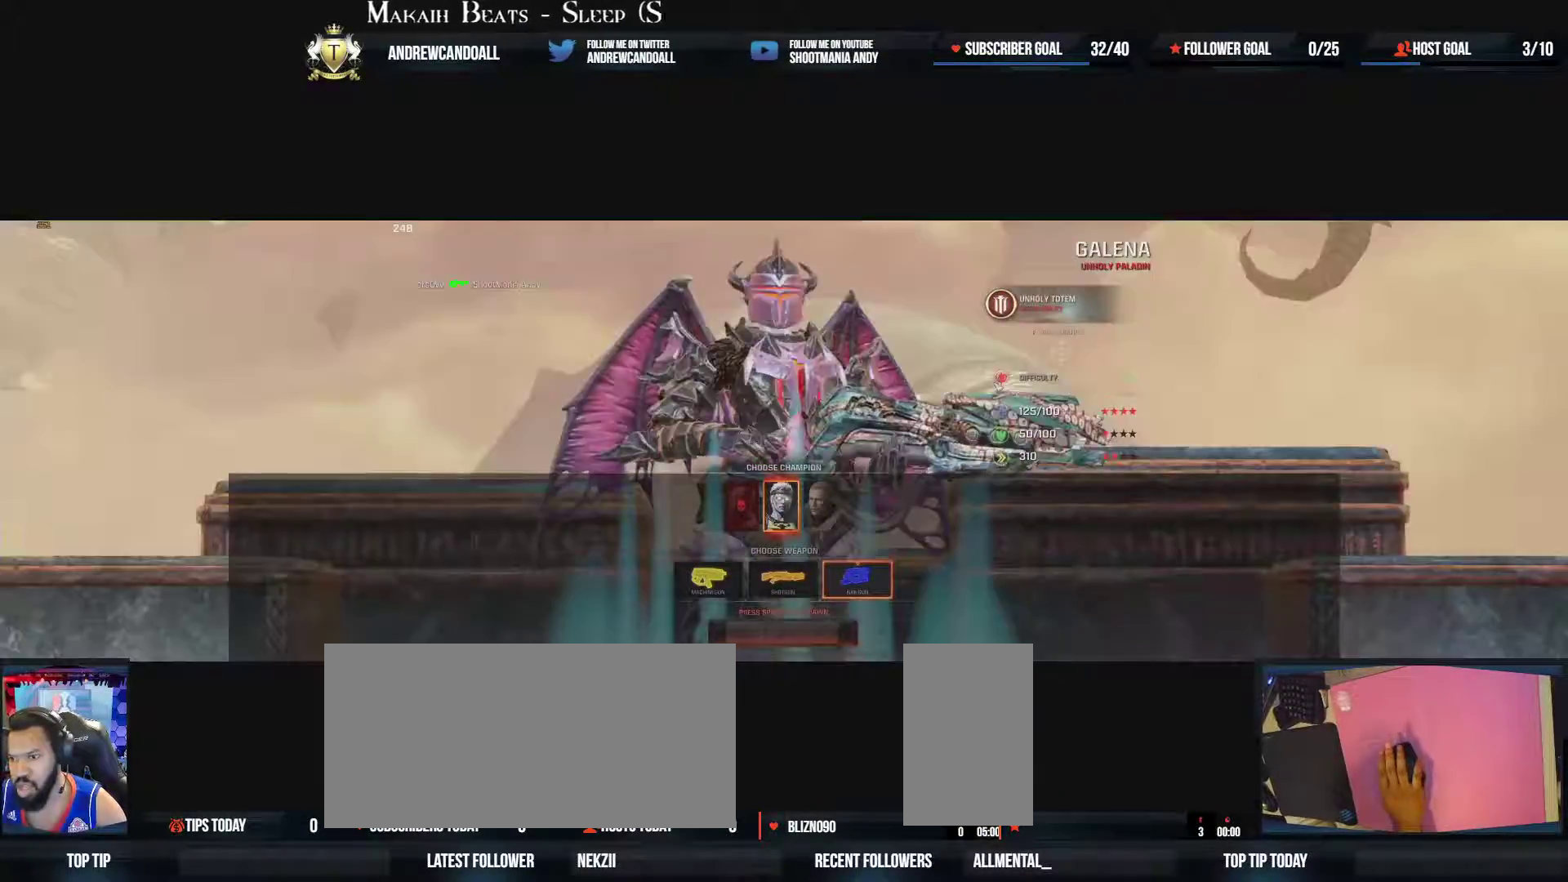
{"keys": ["w"], "mouse": [], "events": [[150, "a", "down"], [200, "a", "up"]]}
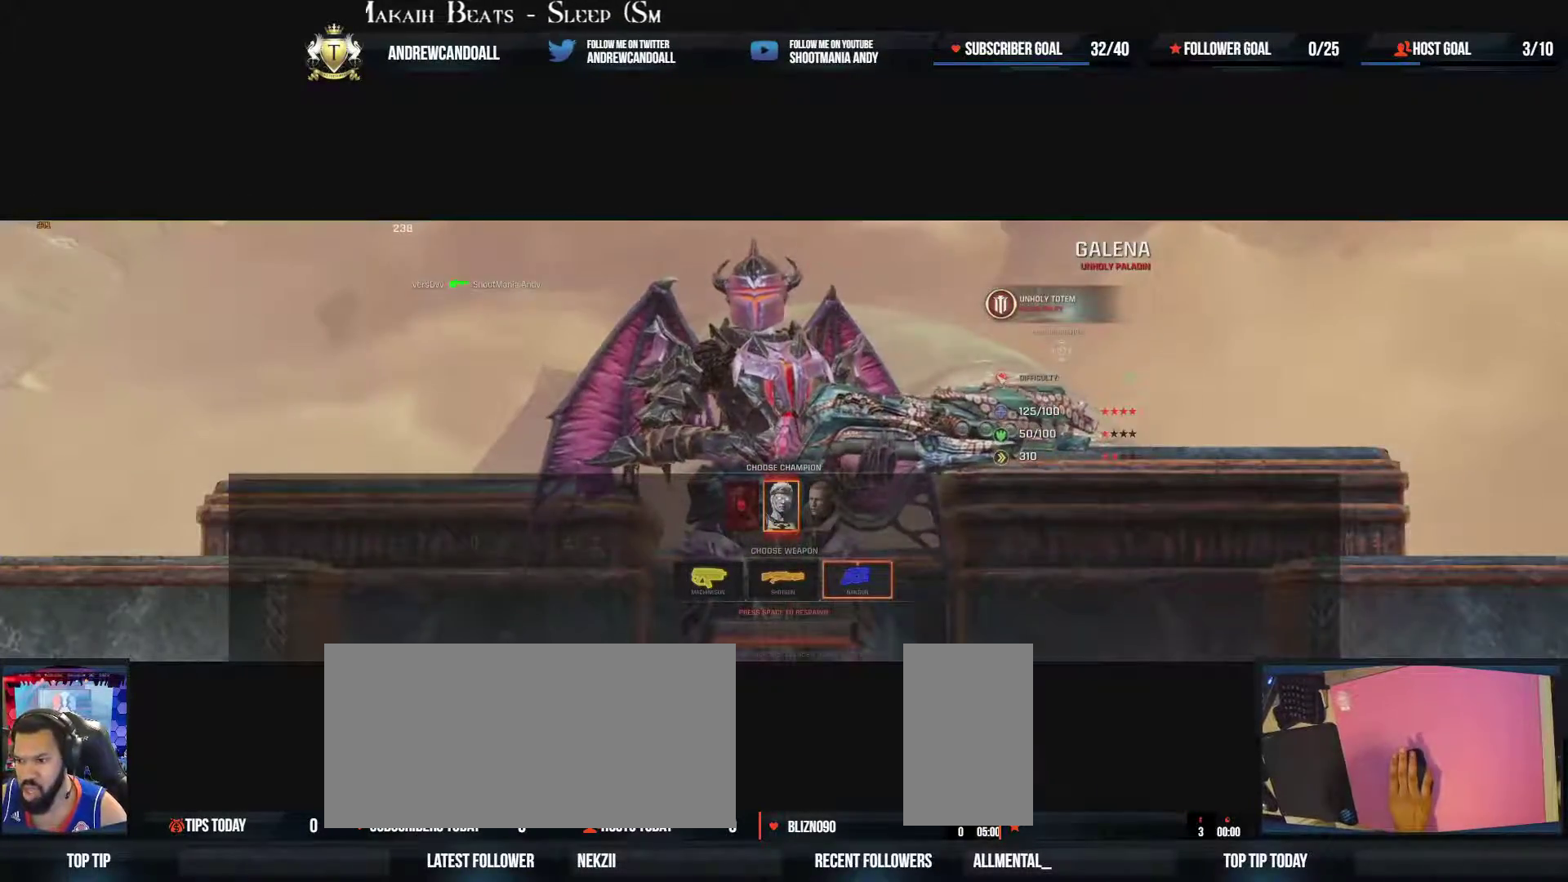
{"keys": ["w"], "mouse": [], "events": []}
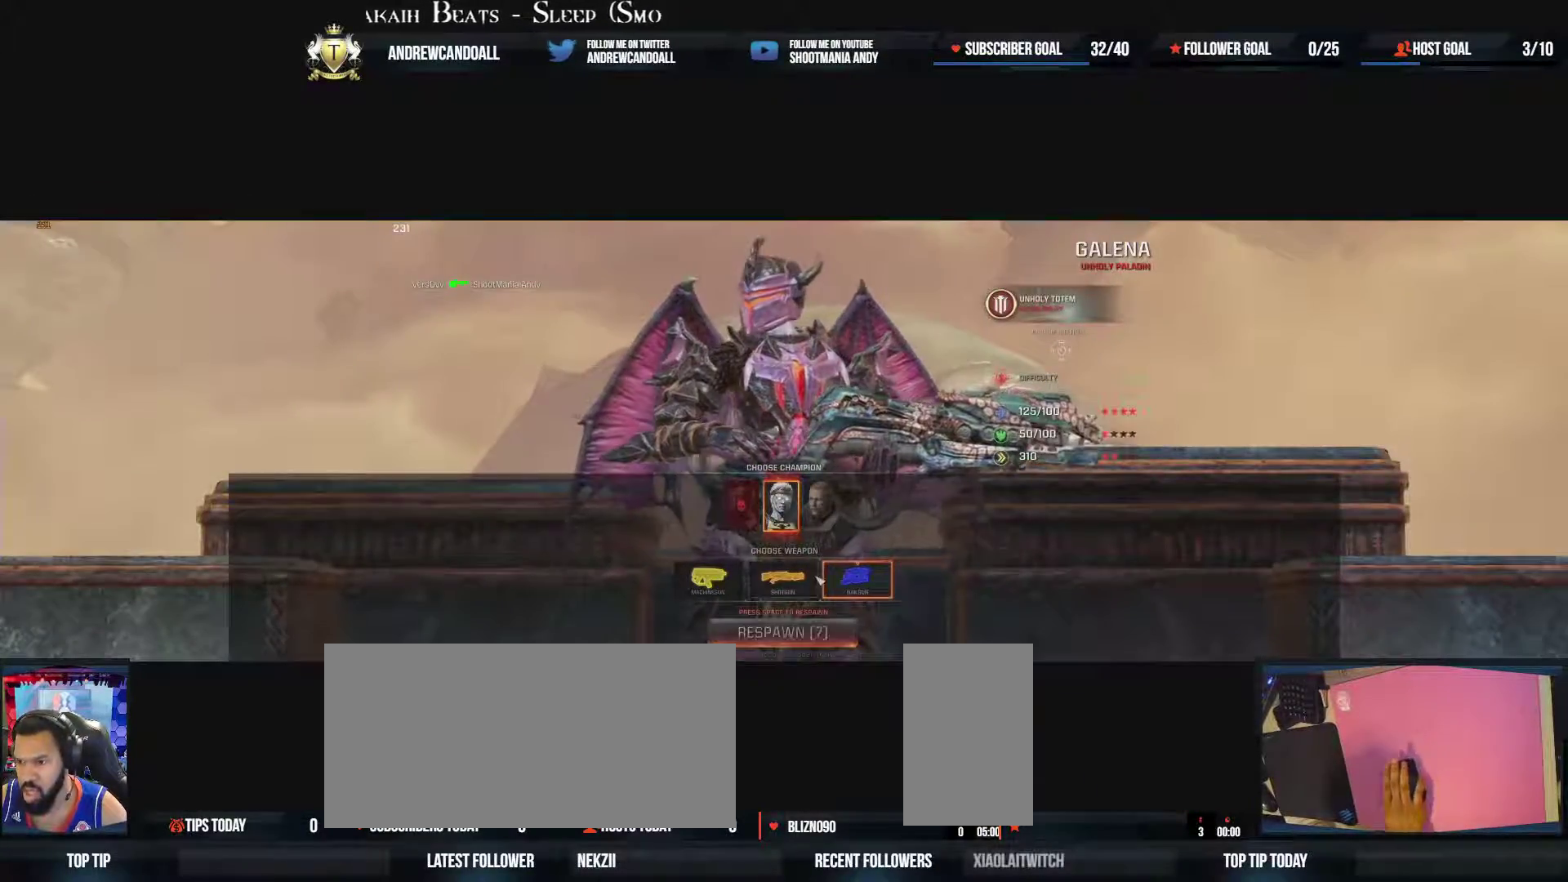
{"keys": [], "mouse": [], "events": [[417, "w", "up"]]}
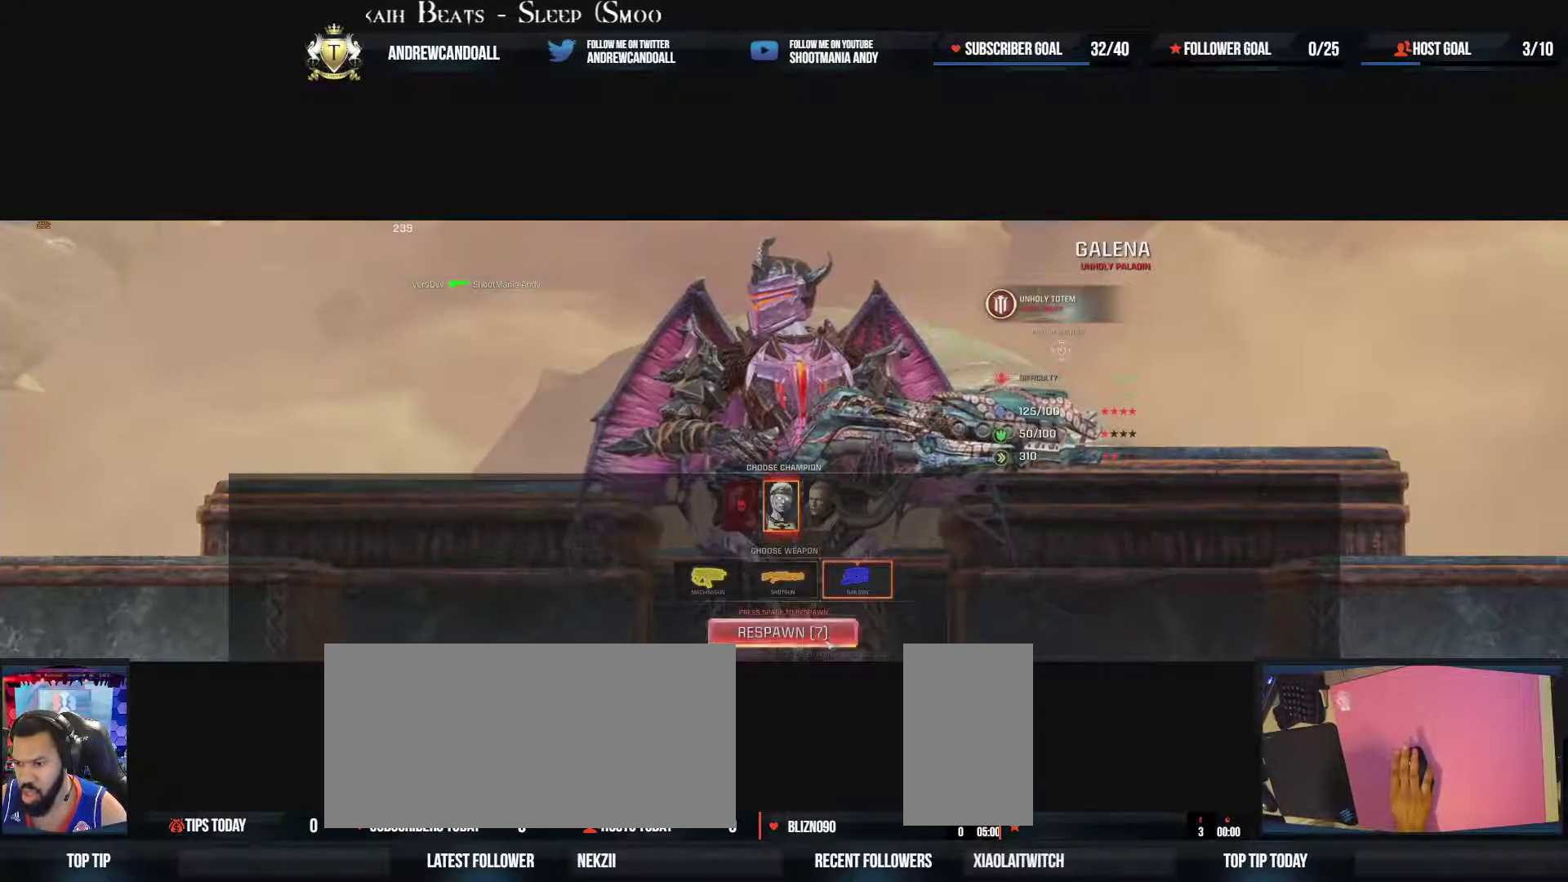
{"keys": ["d", "w"], "mouse": [], "events": [[83, "mouse_left", "down"], [233, "mouse_left", "up"], [467, "d", "down"], [467, "w", "down"]]}
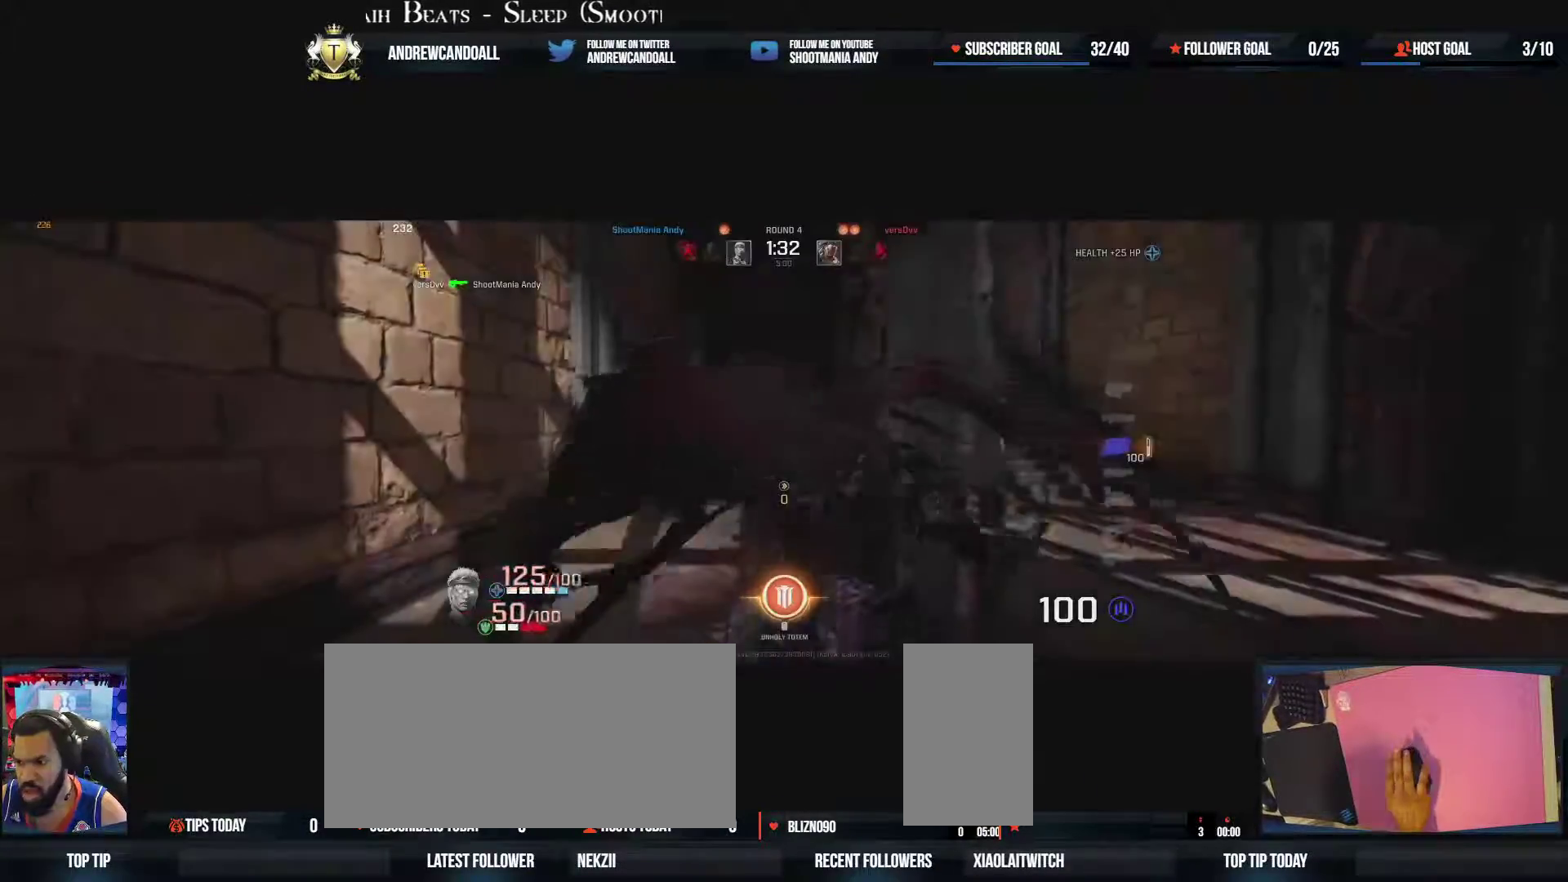
{"keys": ["d"], "mouse": [], "events": [[333, "w", "up"]]}